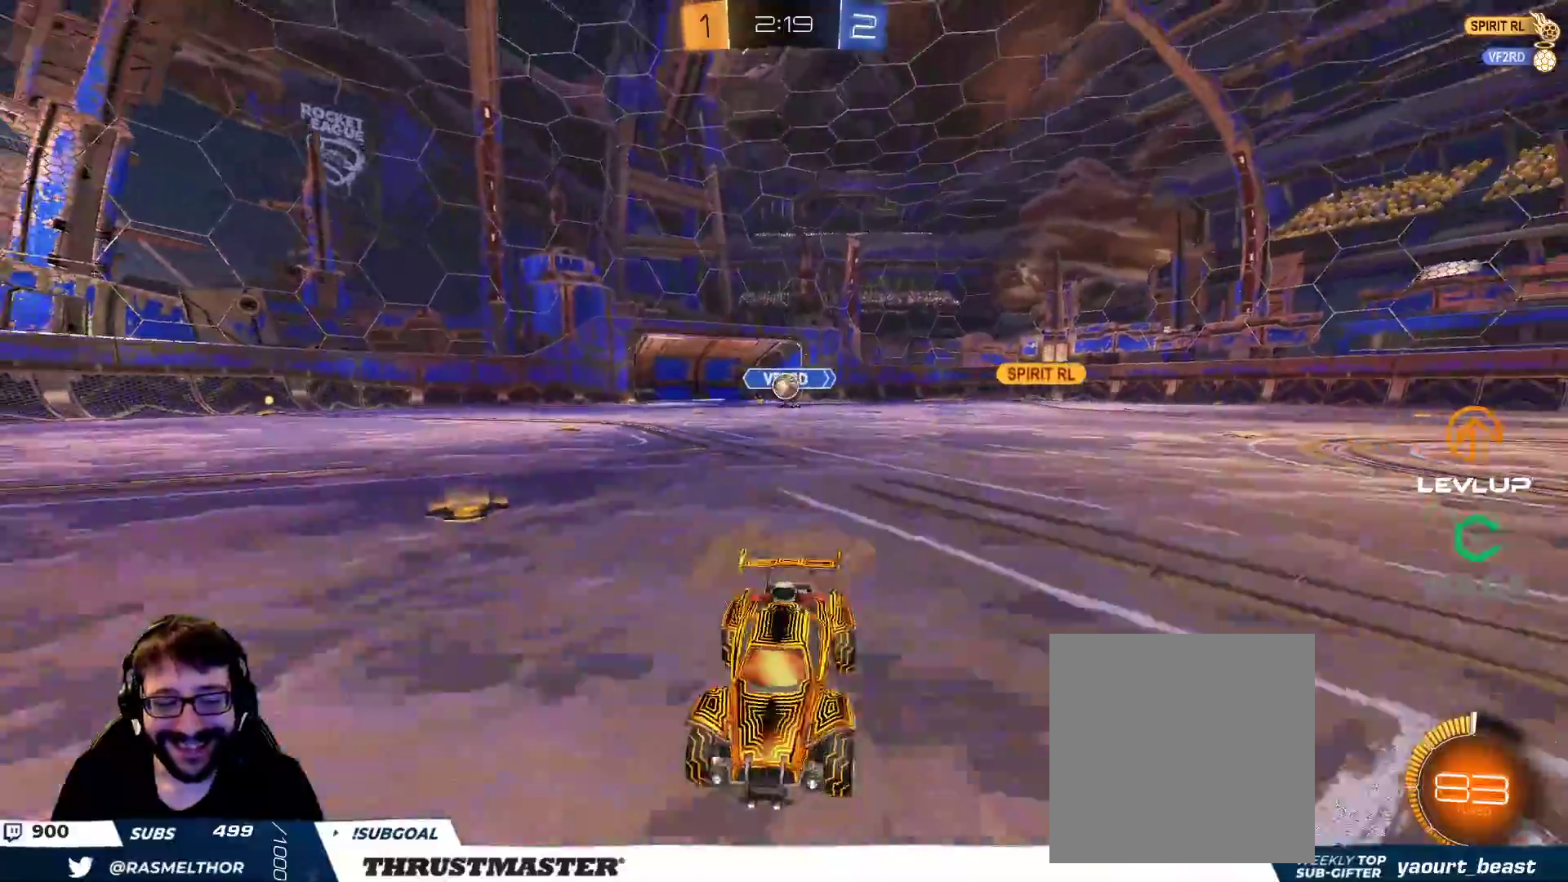
Gameplay with a controller (Xbox layout); each line is a JSON object with the inputs held at the frame after it. "events" lists button and stick changes between this image and that frame as [ms after this image, input, new state], when the widget could be followed in between.
{"buttons": ["R2"], "left_stick": "up-left", "right_stick": "center", "events": [[33, "left_stick", "up-left"]]}
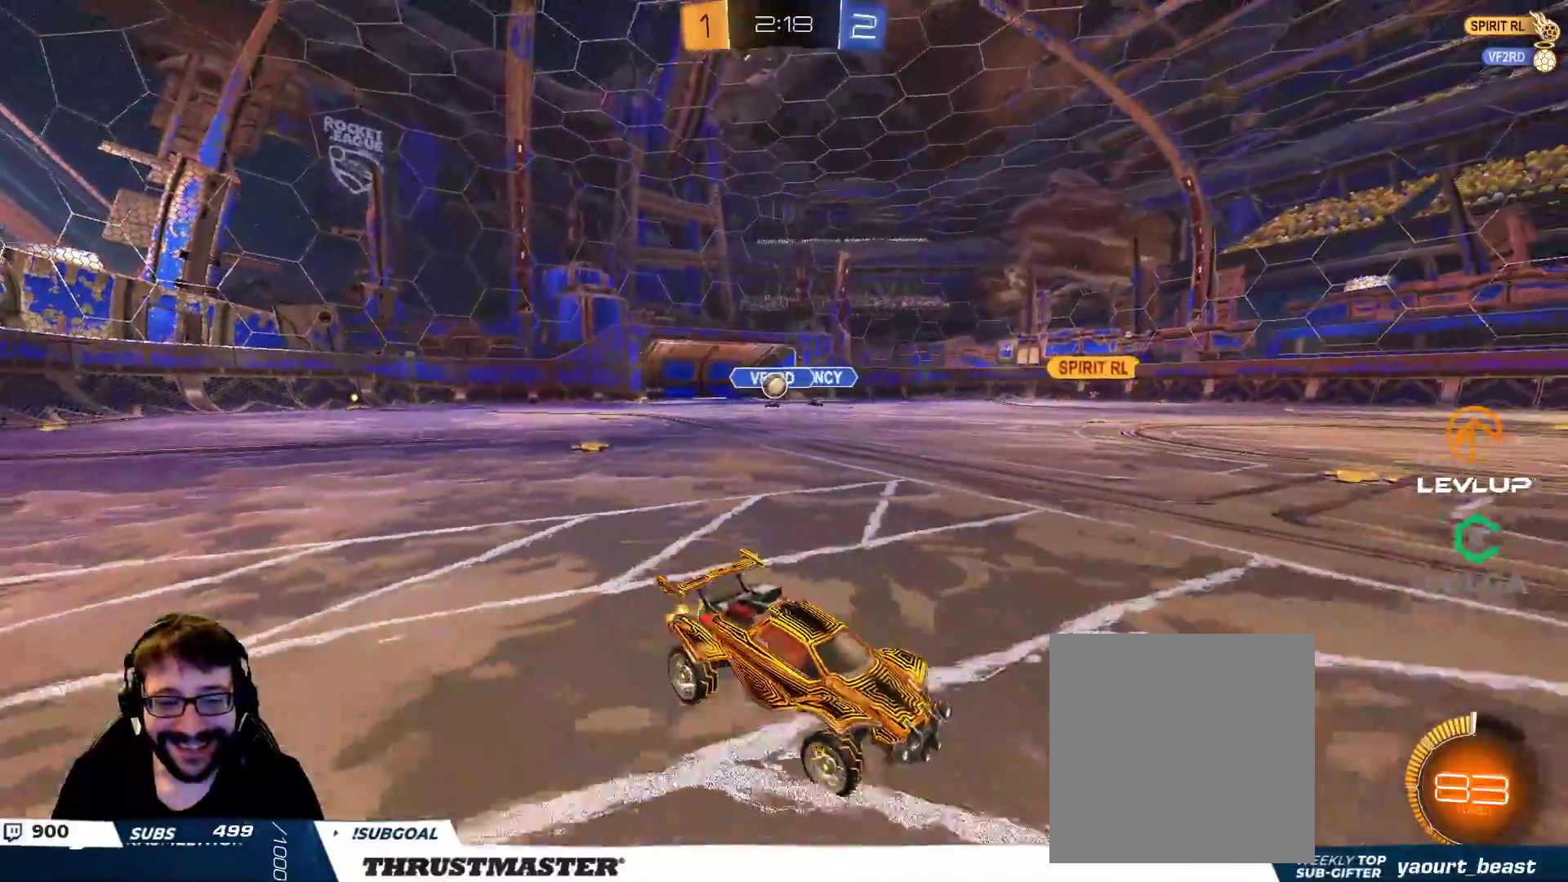
{"buttons": ["R2"], "left_stick": "up-left", "right_stick": "center", "events": [[367, "L2", "down"], [450, "L2", "up"]]}
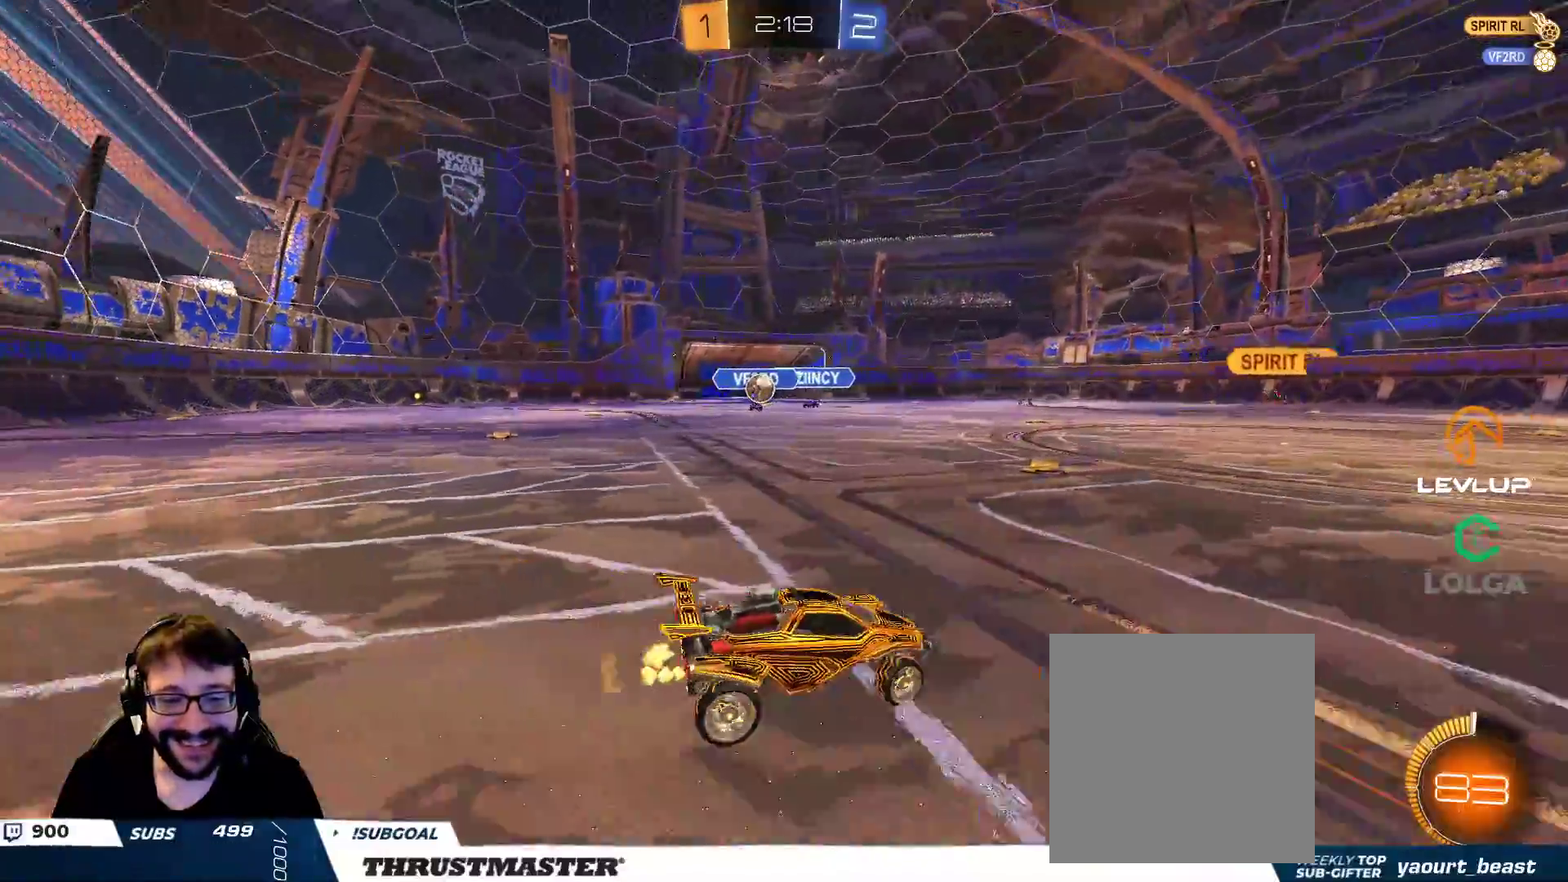
{"buttons": ["B", "R2"], "left_stick": "up-right", "right_stick": "center", "events": [[200, "R2", "up"], [217, "left_stick", "up-right"], [250, "R2", "down"], [333, "L2", "down"], [400, "L2", "up"], [467, "B", "down"]]}
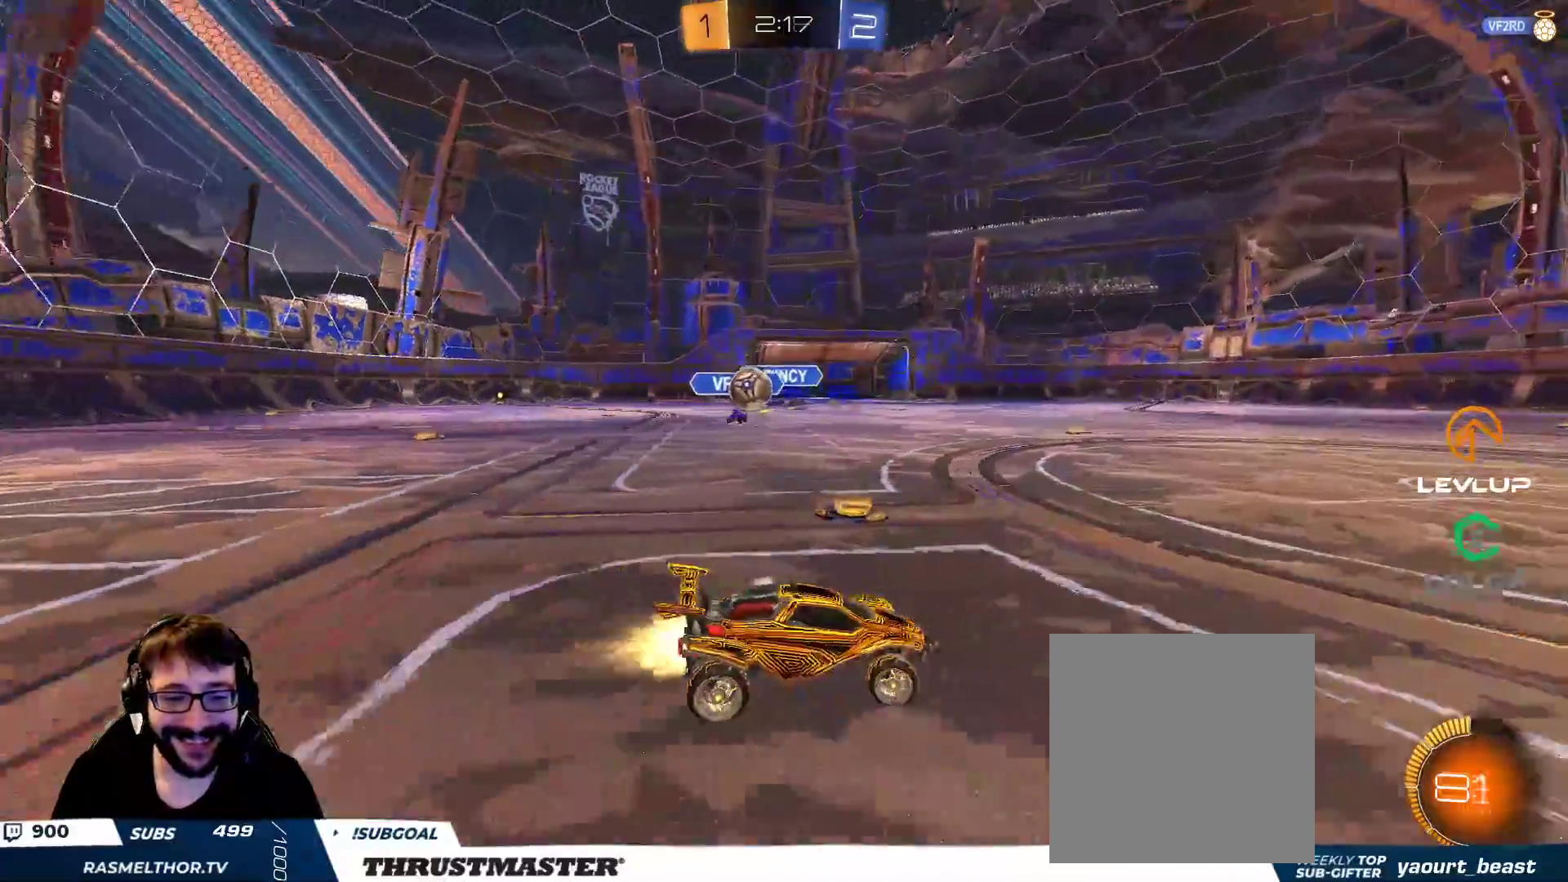
{"buttons": ["B", "R2"], "left_stick": "center", "right_stick": "center", "events": [[333, "left_stick", "center"]]}
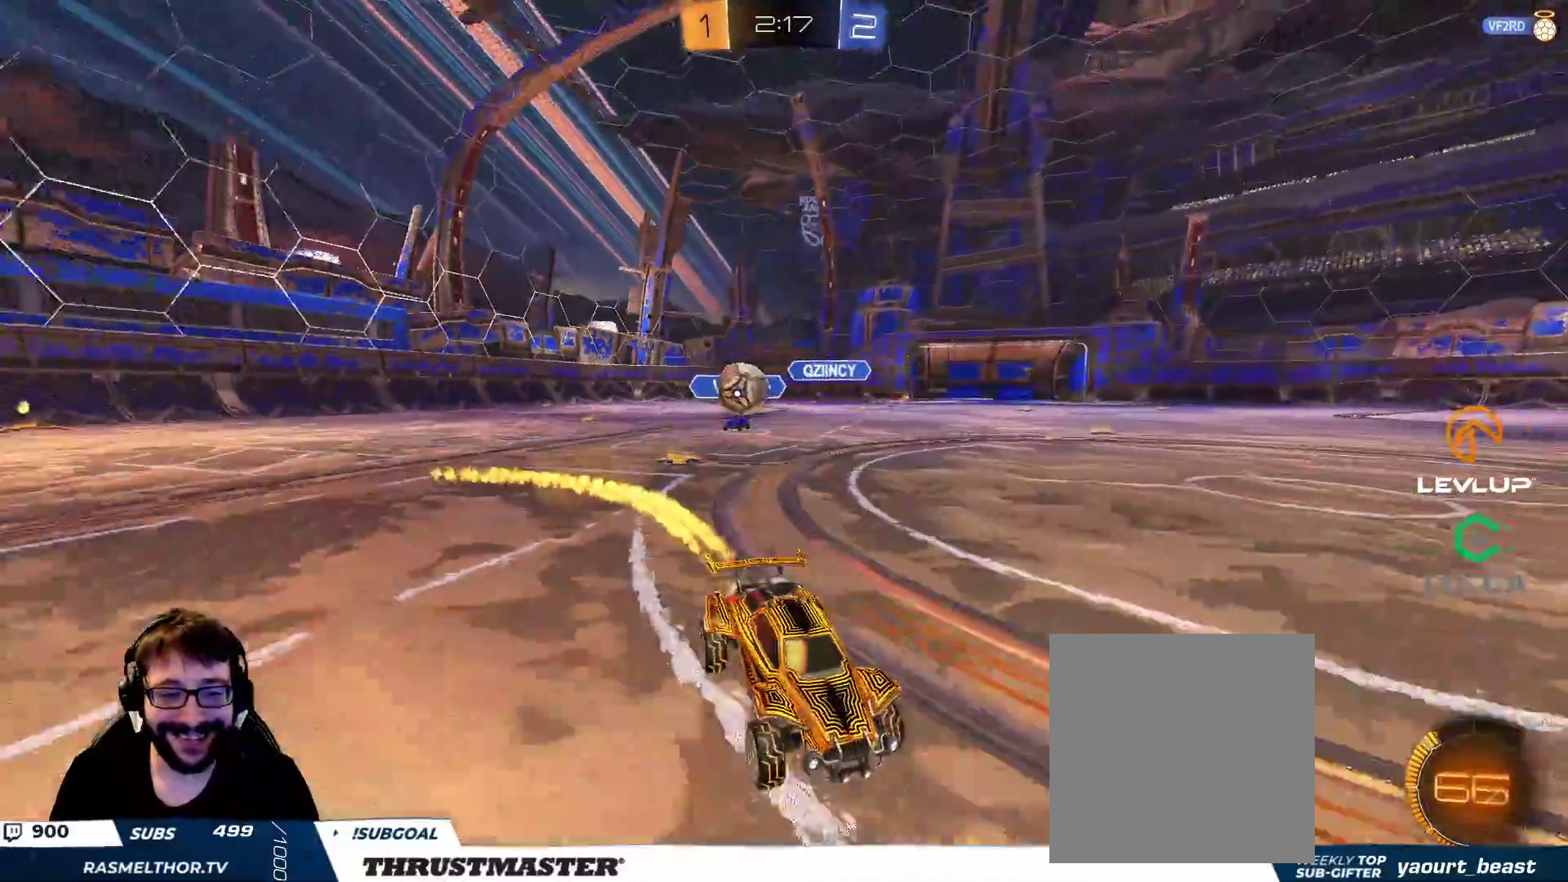
{"buttons": ["R2"], "left_stick": "right", "right_stick": "center", "events": [[300, "B", "up"], [317, "left_stick", "right"], [417, "L2", "down"], [500, "L2", "up"]]}
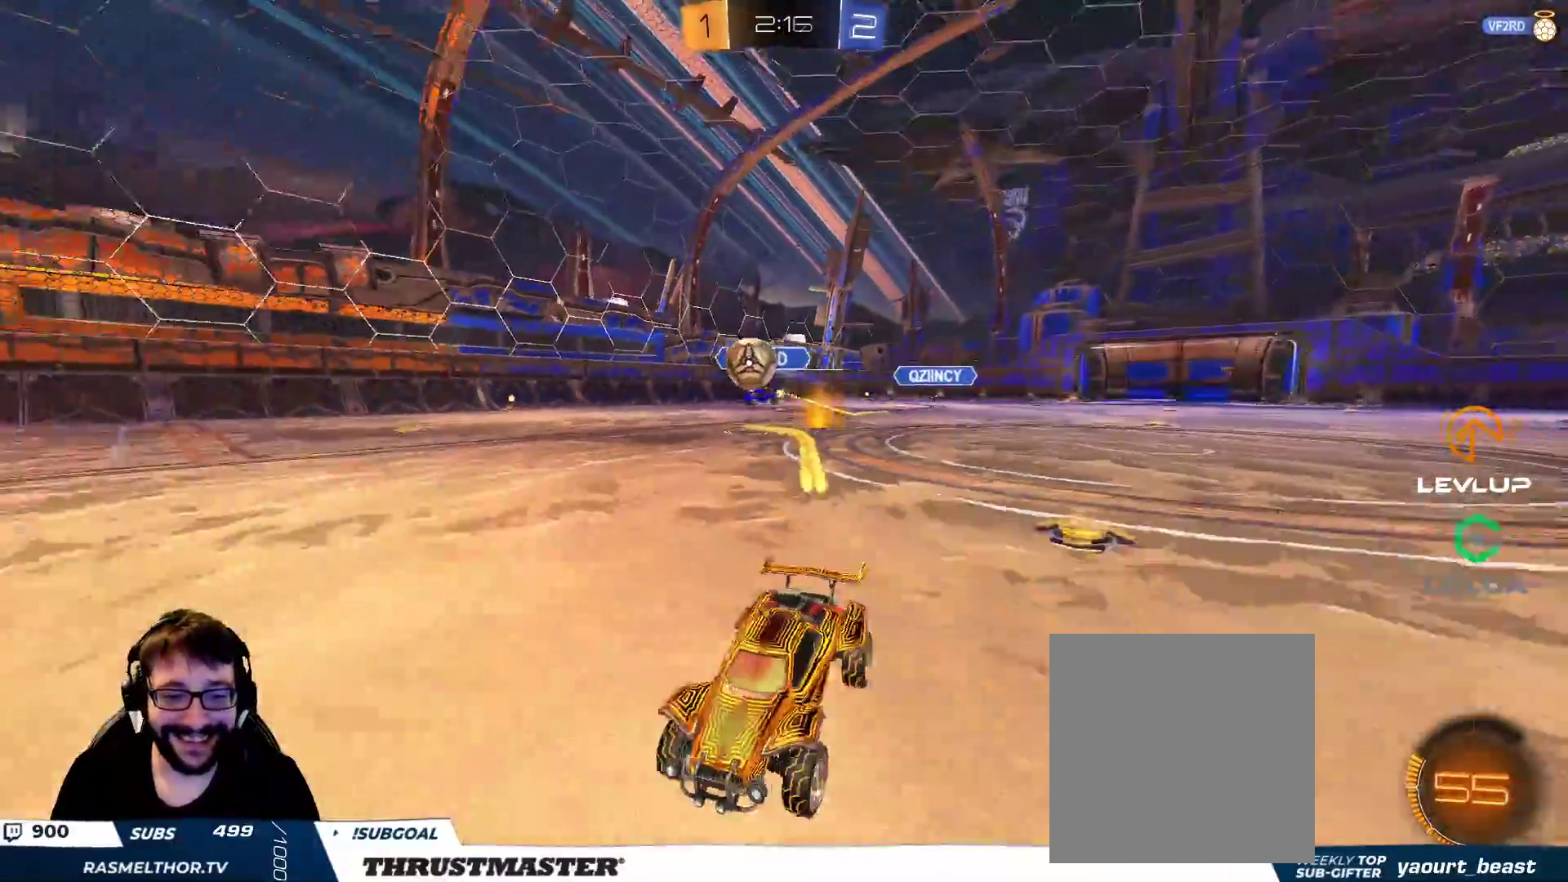
{"buttons": ["A", "B", "R2"], "left_stick": "down-right", "right_stick": "center", "events": [[150, "left_stick", "center"], [267, "R2", "up"], [333, "left_stick", "right"], [433, "left_stick", "down-right"], [450, "A", "down"], [450, "B", "down"], [467, "R2", "down"]]}
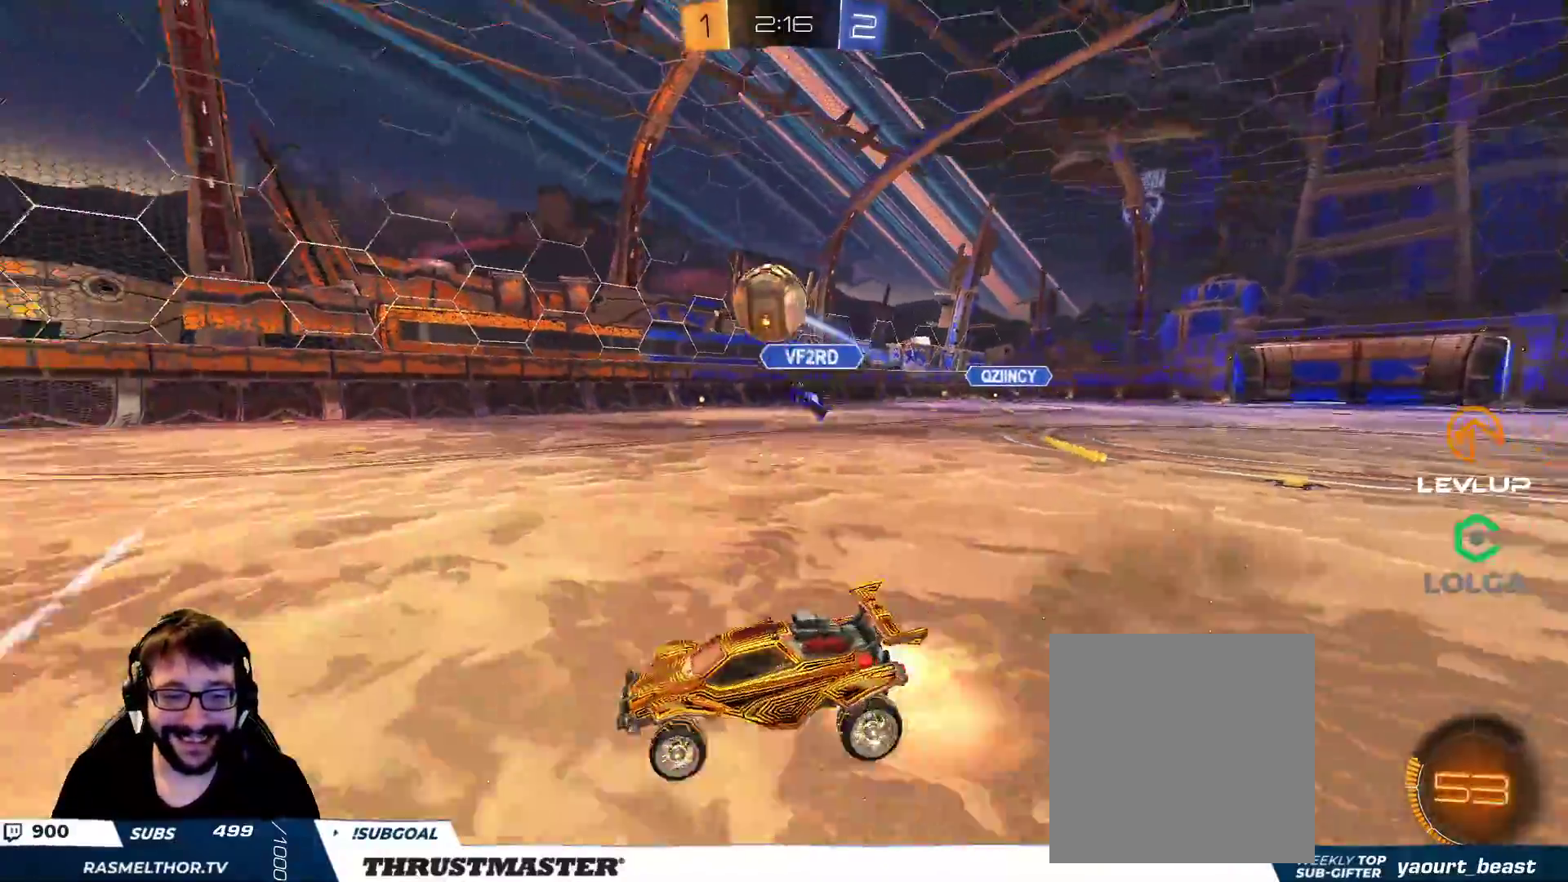
{"buttons": ["B", "Y", "L2", "R2"], "left_stick": "up-left", "right_stick": "center", "events": [[67, "left_stick", "down"], [167, "A", "up"], [167, "left_stick", "center"], [217, "A", "down"], [250, "left_stick", "down-left"], [333, "L2", "down"], [383, "A", "up"], [383, "left_stick", "up-left"], [500, "Y", "down"]]}
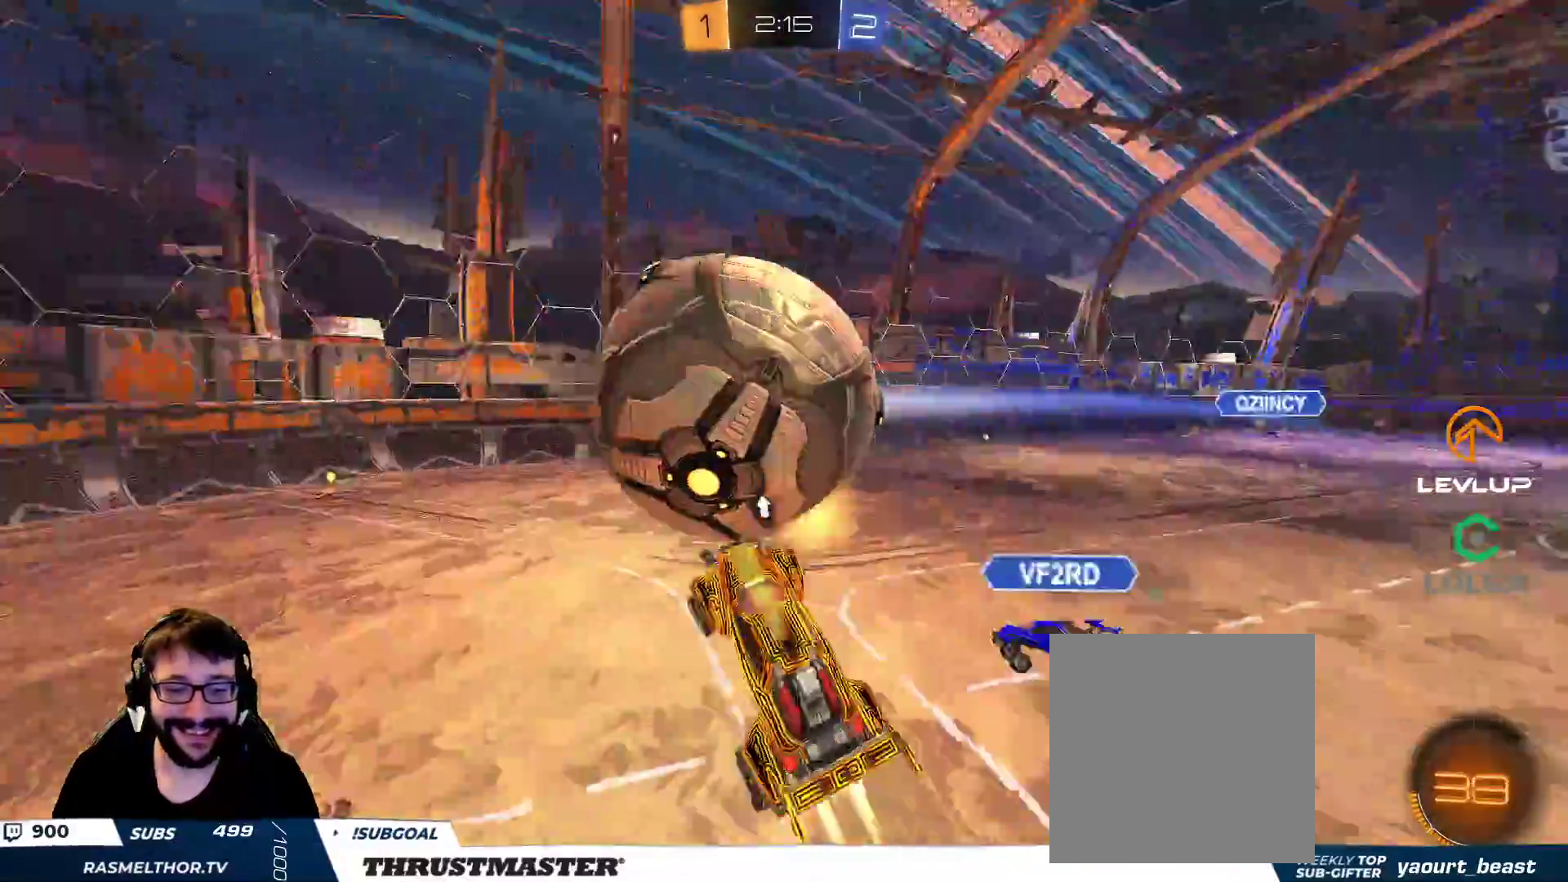
{"buttons": ["L2", "R2"], "left_stick": "up-right", "right_stick": "center", "events": [[100, "B", "up"], [100, "Y", "up"], [117, "left_stick", "up"], [483, "left_stick", "up-right"]]}
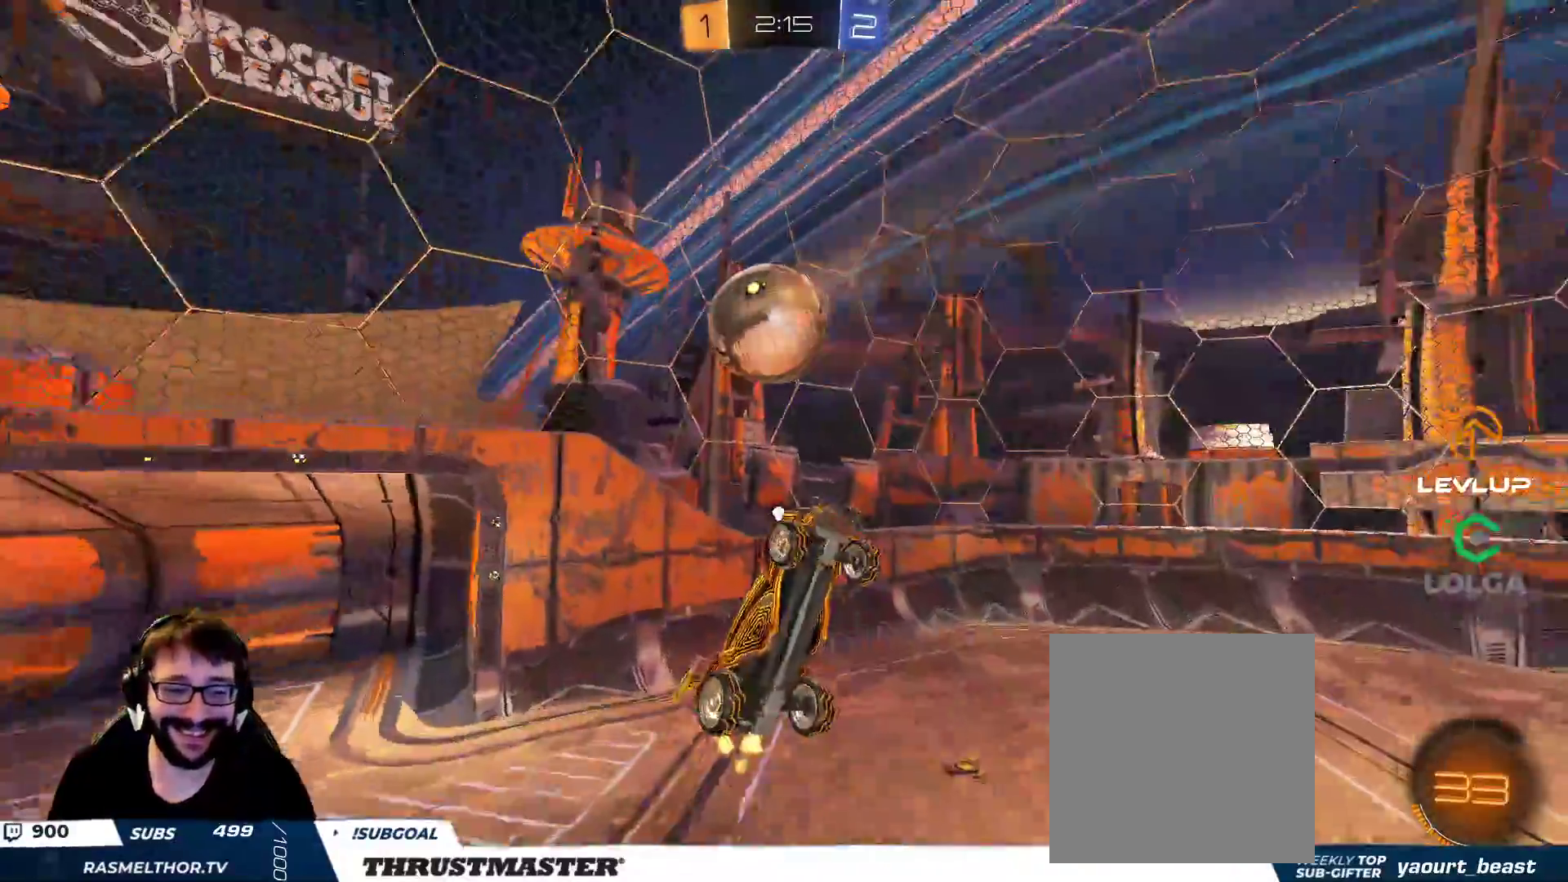
{"buttons": ["B", "R2"], "left_stick": "down", "right_stick": "center", "events": [[333, "L2", "up"], [400, "left_stick", "down"], [450, "B", "down"]]}
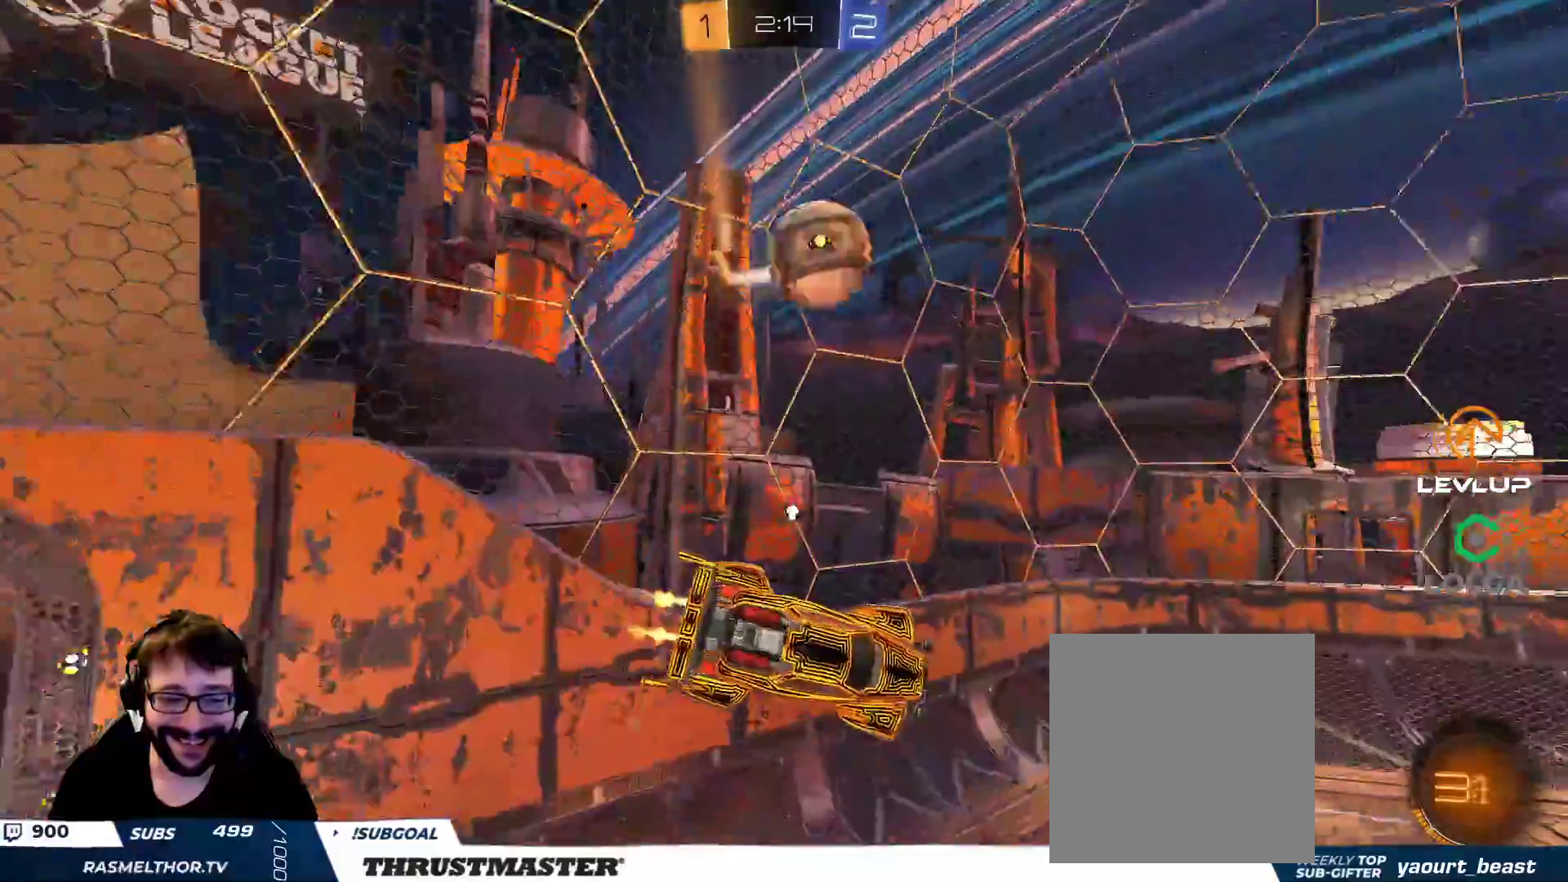
{"buttons": ["R2"], "left_stick": "right", "right_stick": "center", "events": [[150, "B", "up"], [167, "left_stick", "center"], [400, "left_stick", "right"], [433, "Y", "down"], [483, "Y", "up"]]}
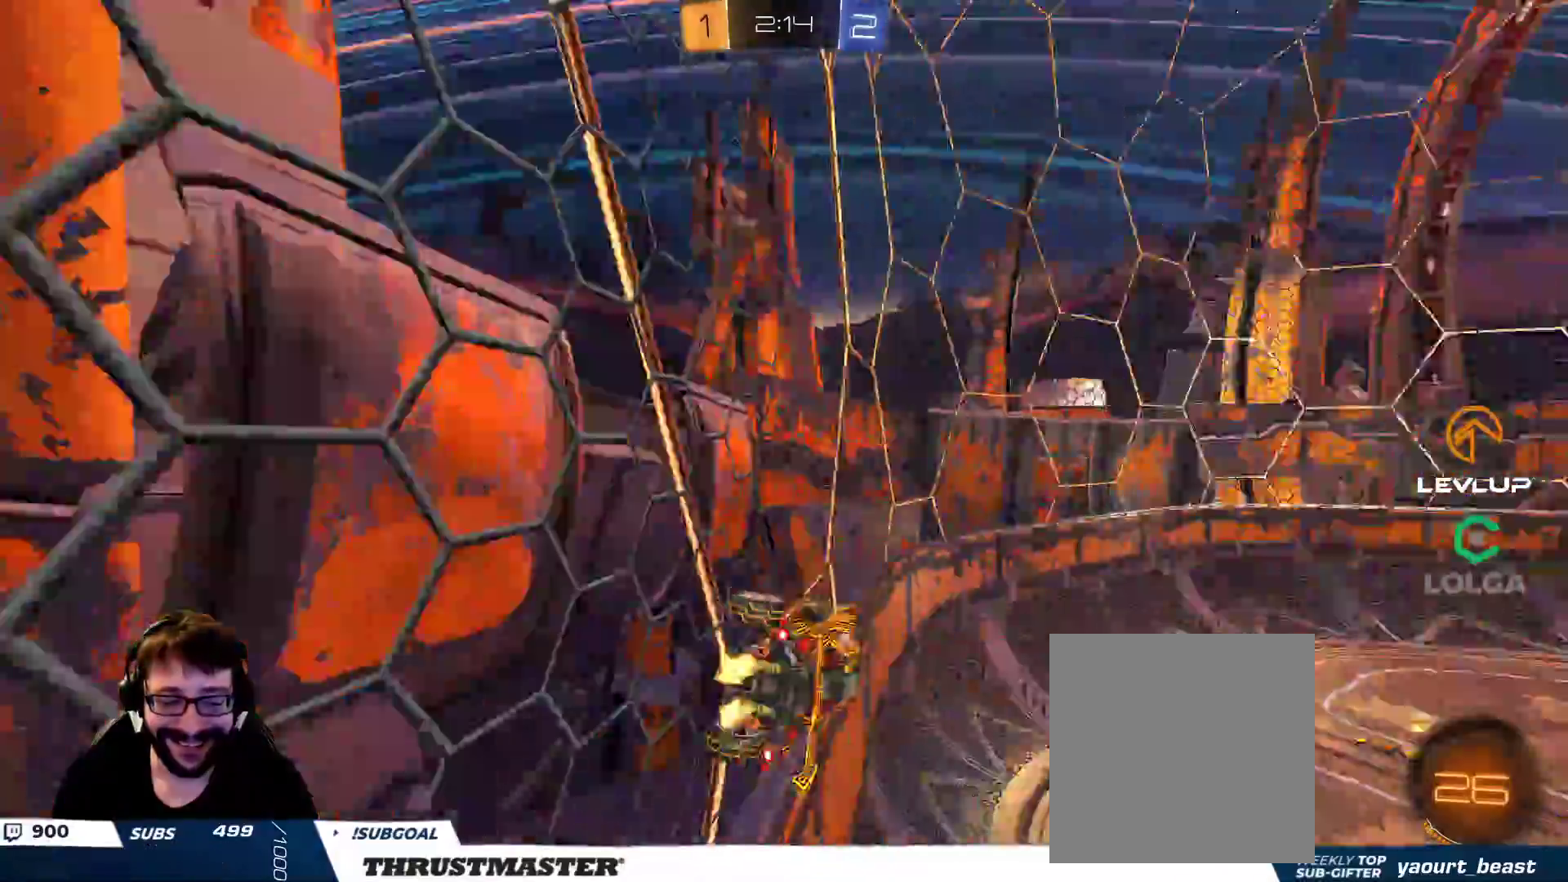
{"buttons": ["R2"], "left_stick": "center", "right_stick": "center", "events": [[267, "left_stick", "center"]]}
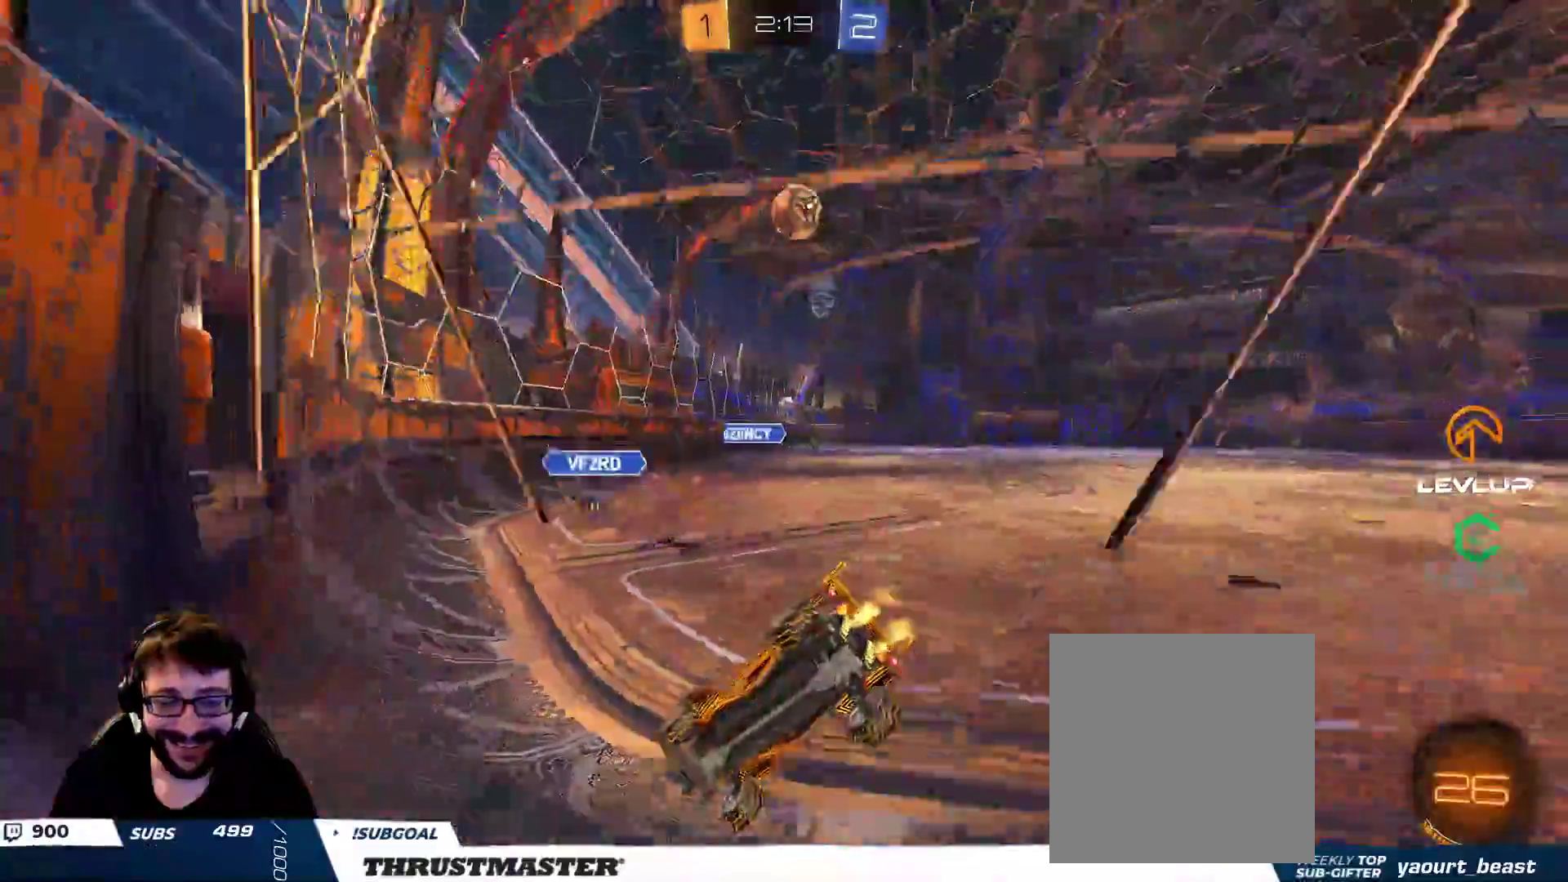
{"buttons": ["R2"], "left_stick": "center", "right_stick": "center", "events": [[133, "left_stick", "right"], [450, "left_stick", "center"]]}
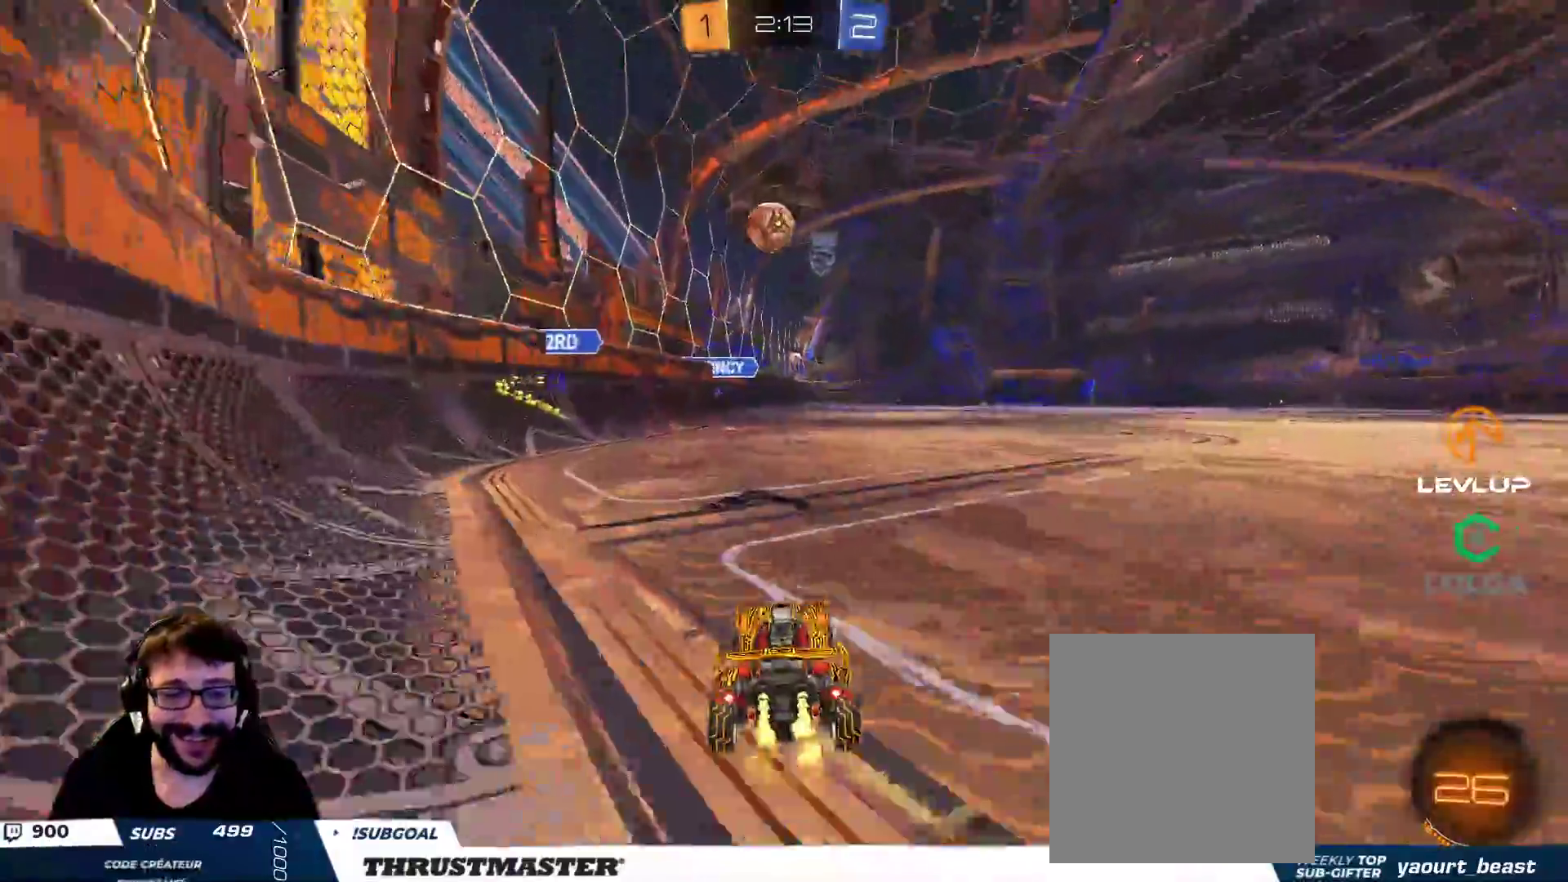
{"buttons": ["R2"], "left_stick": "center", "right_stick": "center", "events": []}
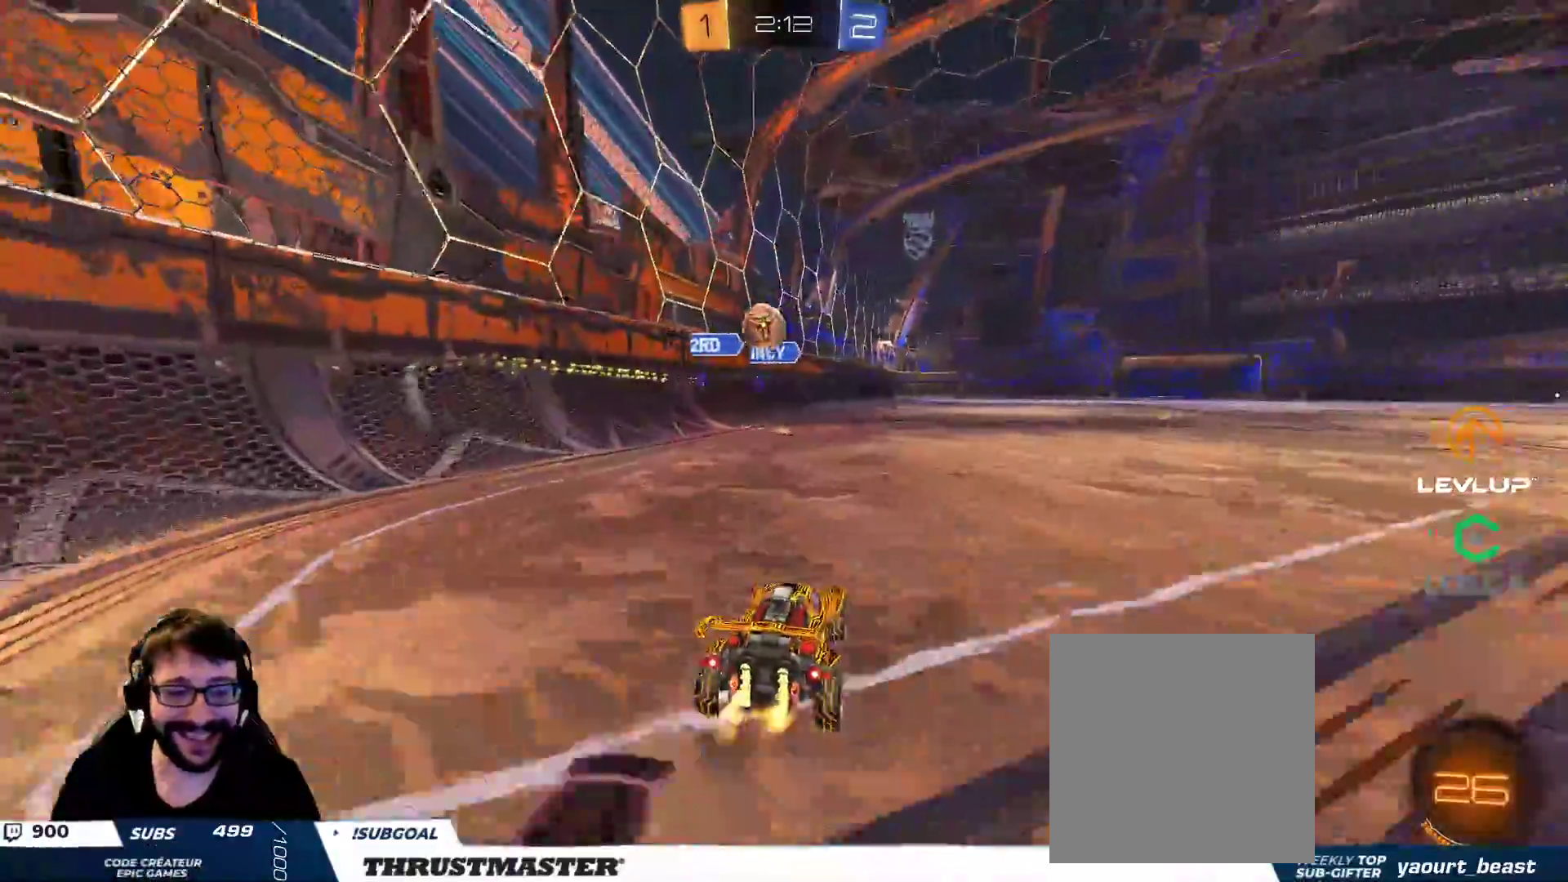
{"buttons": ["R2"], "left_stick": "left", "right_stick": "center", "events": [[267, "left_stick", "up"], [317, "left_stick", "up-right"], [450, "left_stick", "left"]]}
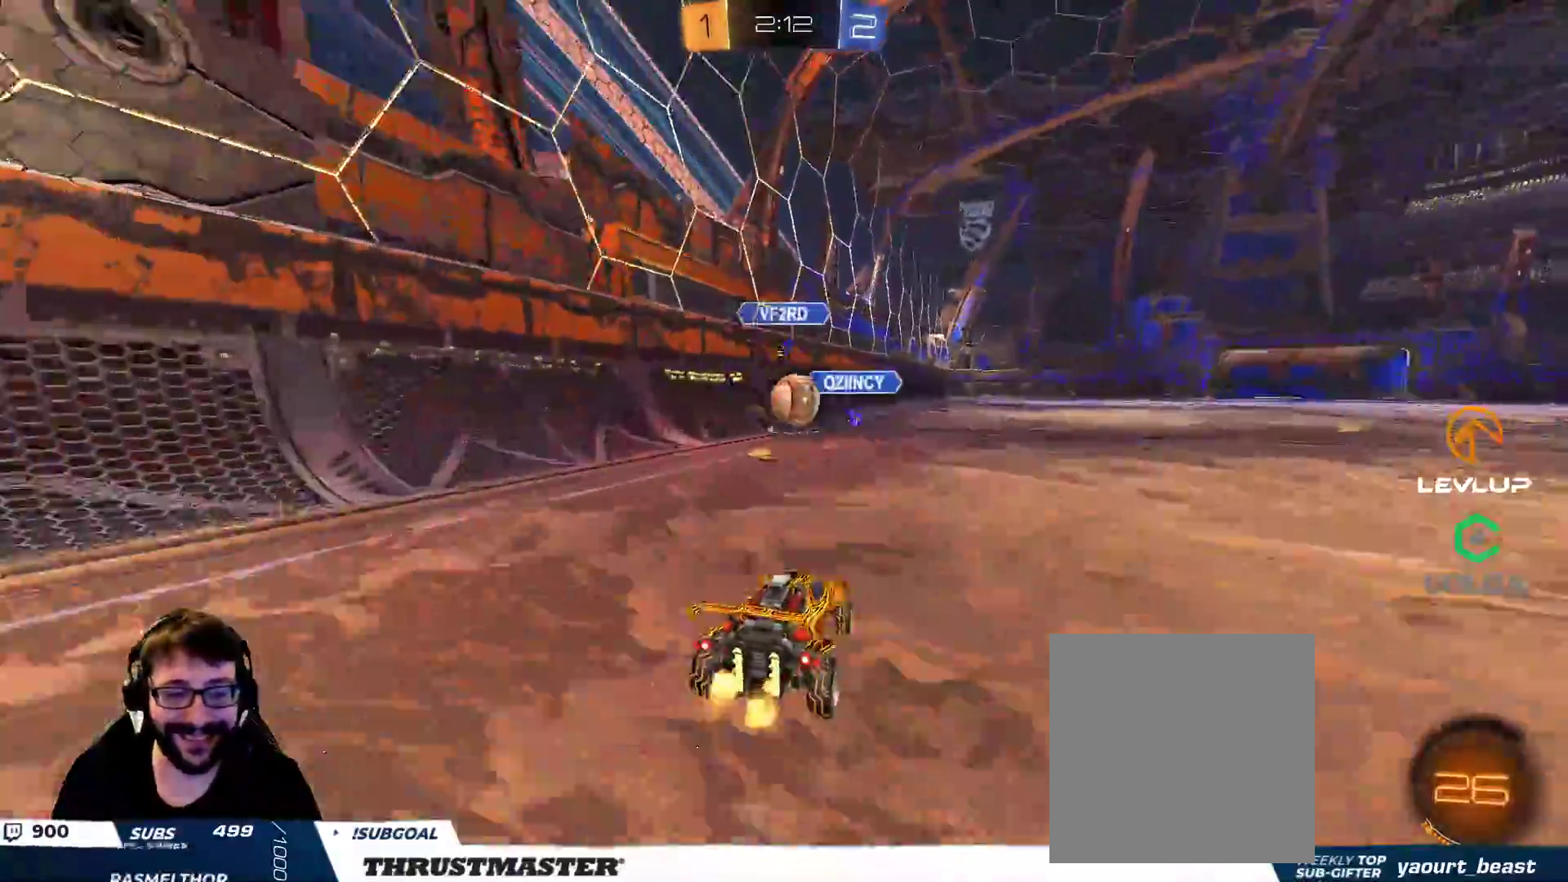
{"buttons": ["B", "R2"], "left_stick": "center", "right_stick": "center", "events": [[100, "left_stick", "up"], [133, "B", "down"], [150, "left_stick", "right"], [350, "left_stick", "center"]]}
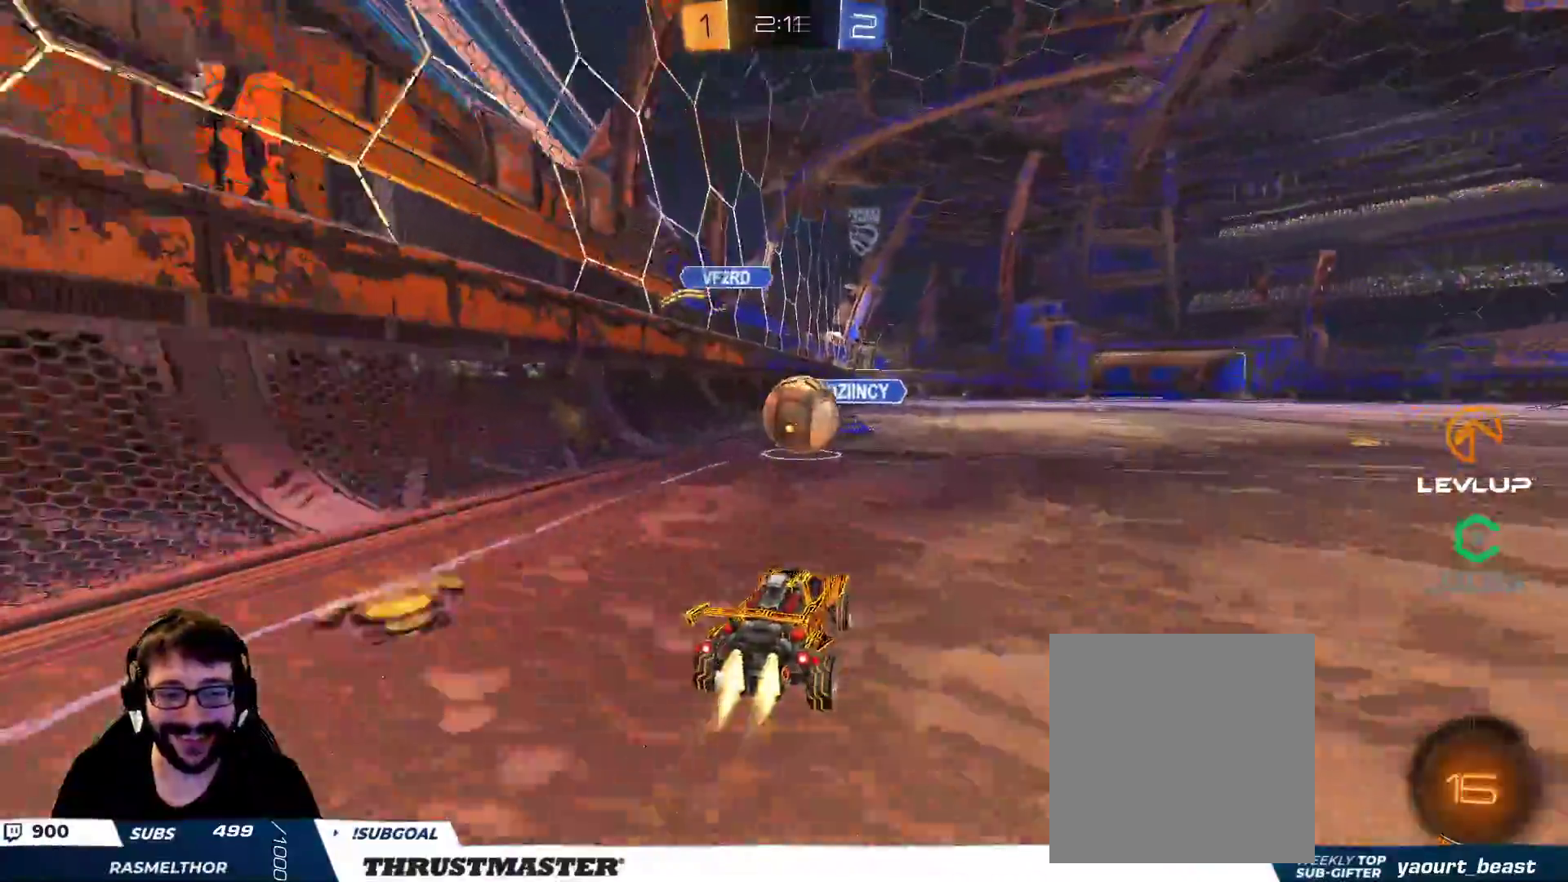
{"buttons": ["A", "B", "L2", "R2", "L3"], "left_stick": "up-right", "right_stick": "center", "events": [[217, "left_stick", "left"], [333, "A", "down"], [333, "left_stick", "up-right"], [367, "L2", "down"], [417, "A", "up"], [467, "A", "down"], [483, "L3", "down"]]}
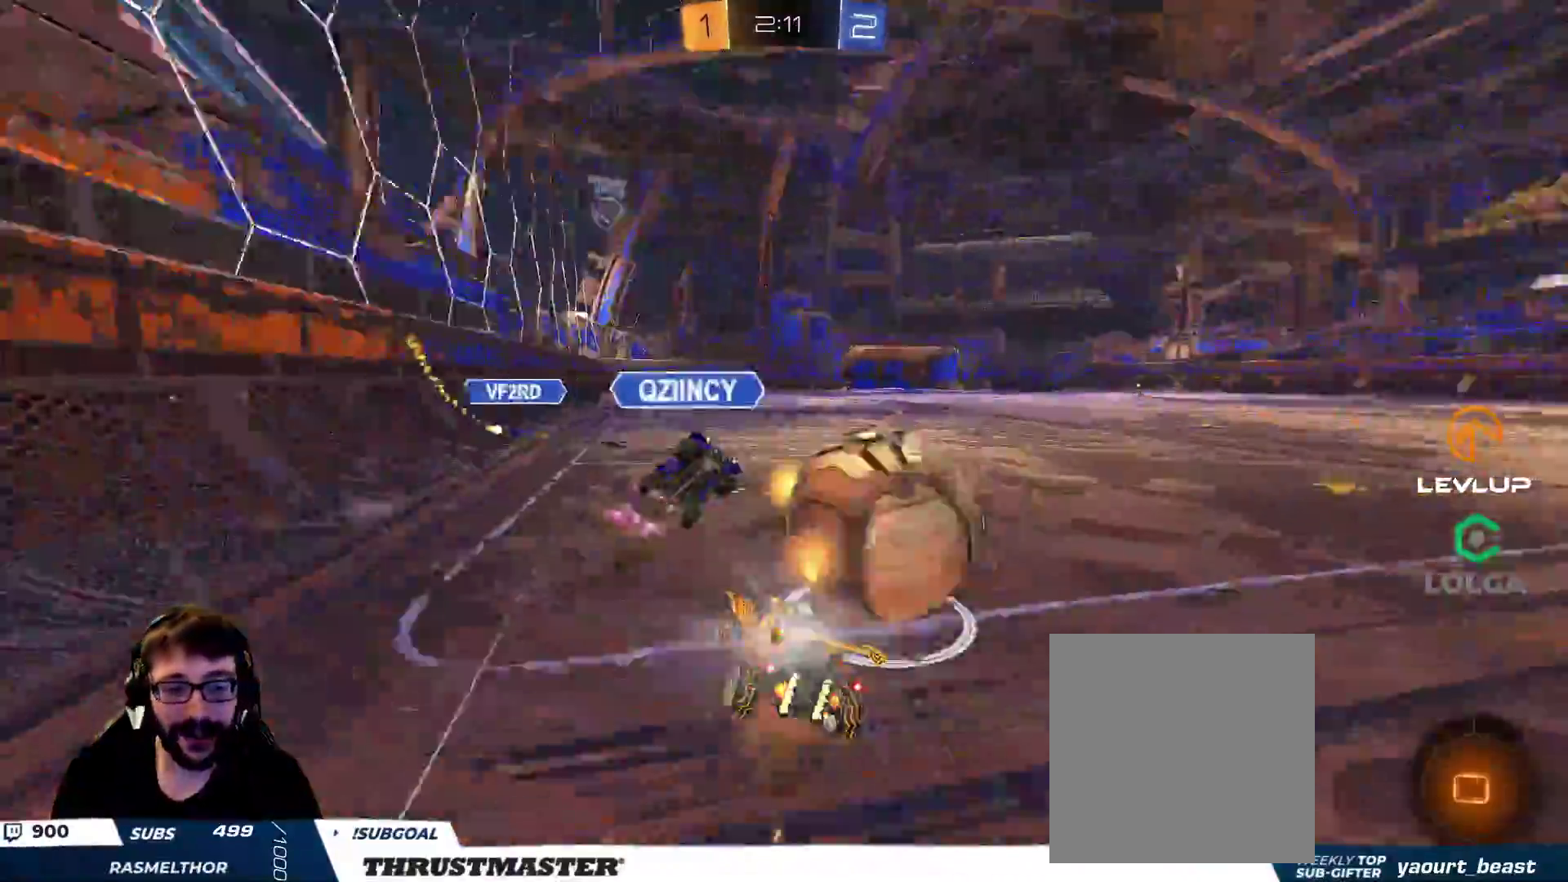
{"buttons": ["L2", "R2"], "left_stick": "up-right", "right_stick": "center", "events": [[17, "left_stick", "down-right"], [33, "L3", "up"], [83, "A", "up"], [83, "Y", "down"], [150, "Y", "up"], [150, "left_stick", "right"], [217, "A", "down"], [217, "Y", "down"], [233, "A", "up"], [267, "B", "up"], [300, "Y", "up"], [350, "left_stick", "up-right"]]}
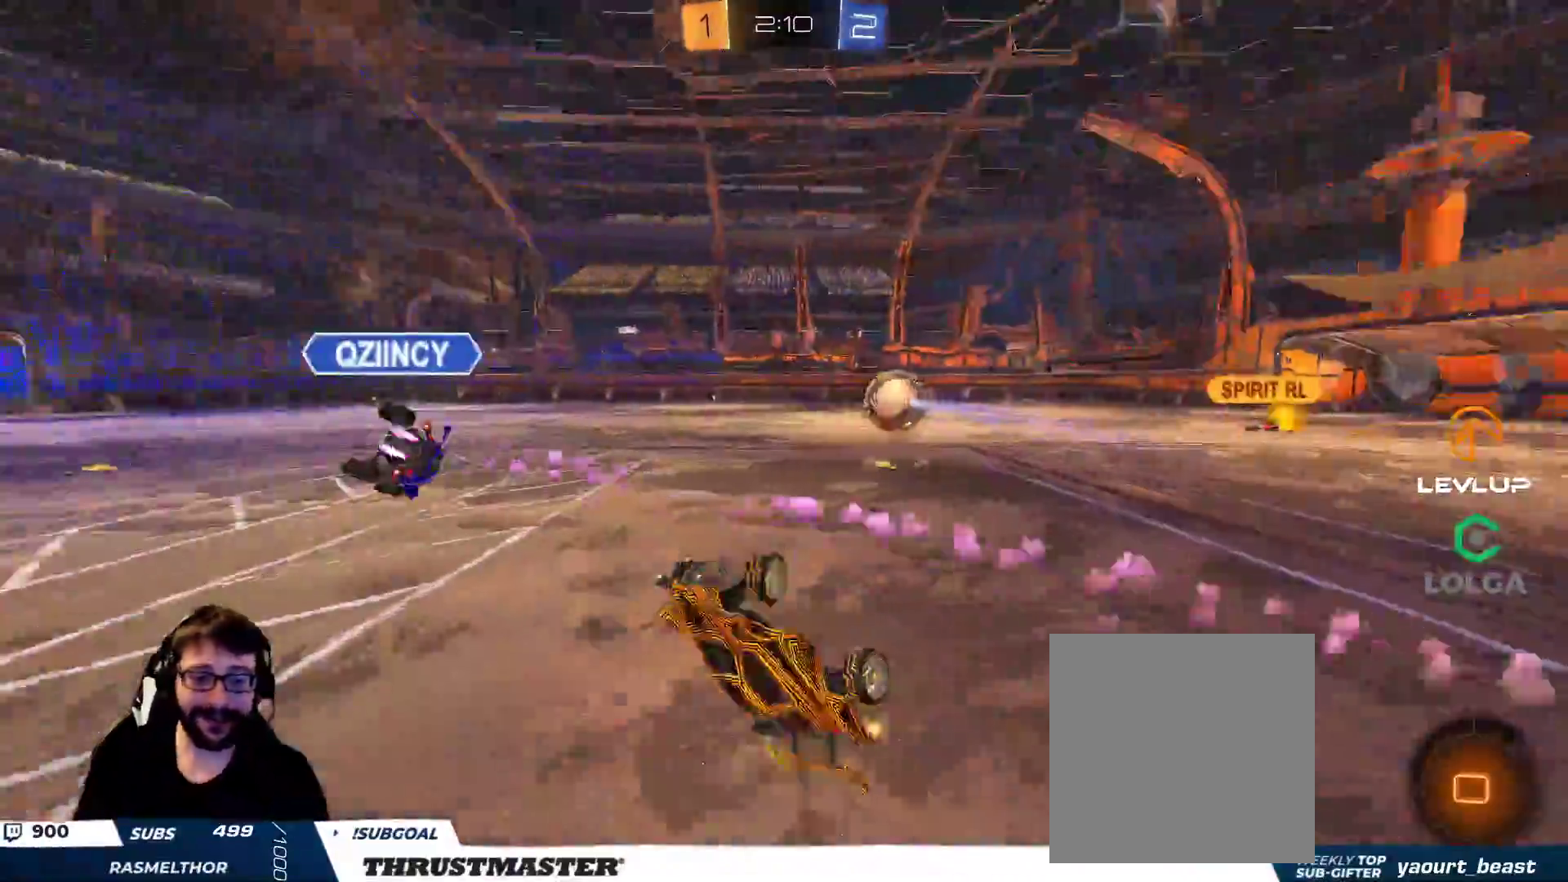
{"buttons": ["R2"], "left_stick": "up-right", "right_stick": "center", "events": [[83, "L2", "up"], [117, "left_stick", "down-left"], [133, "Y", "down"], [200, "Y", "up"], [333, "left_stick", "up-right"]]}
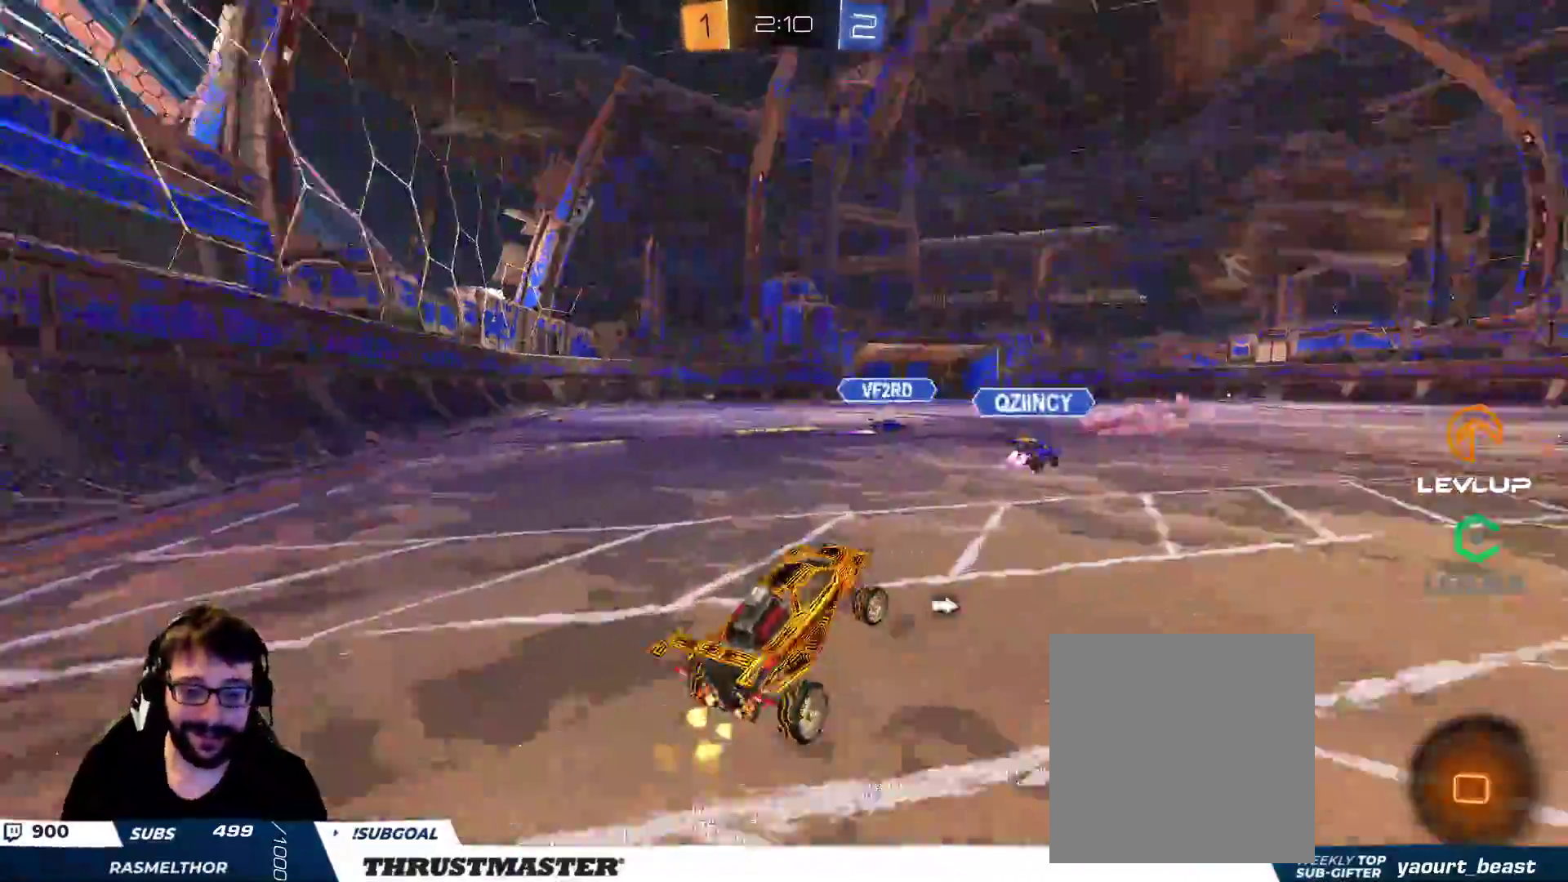
{"buttons": ["R2"], "left_stick": "up-right", "right_stick": "center", "events": [[33, "B", "down"], [50, "Y", "down"], [200, "Y", "up"], [233, "B", "up"]]}
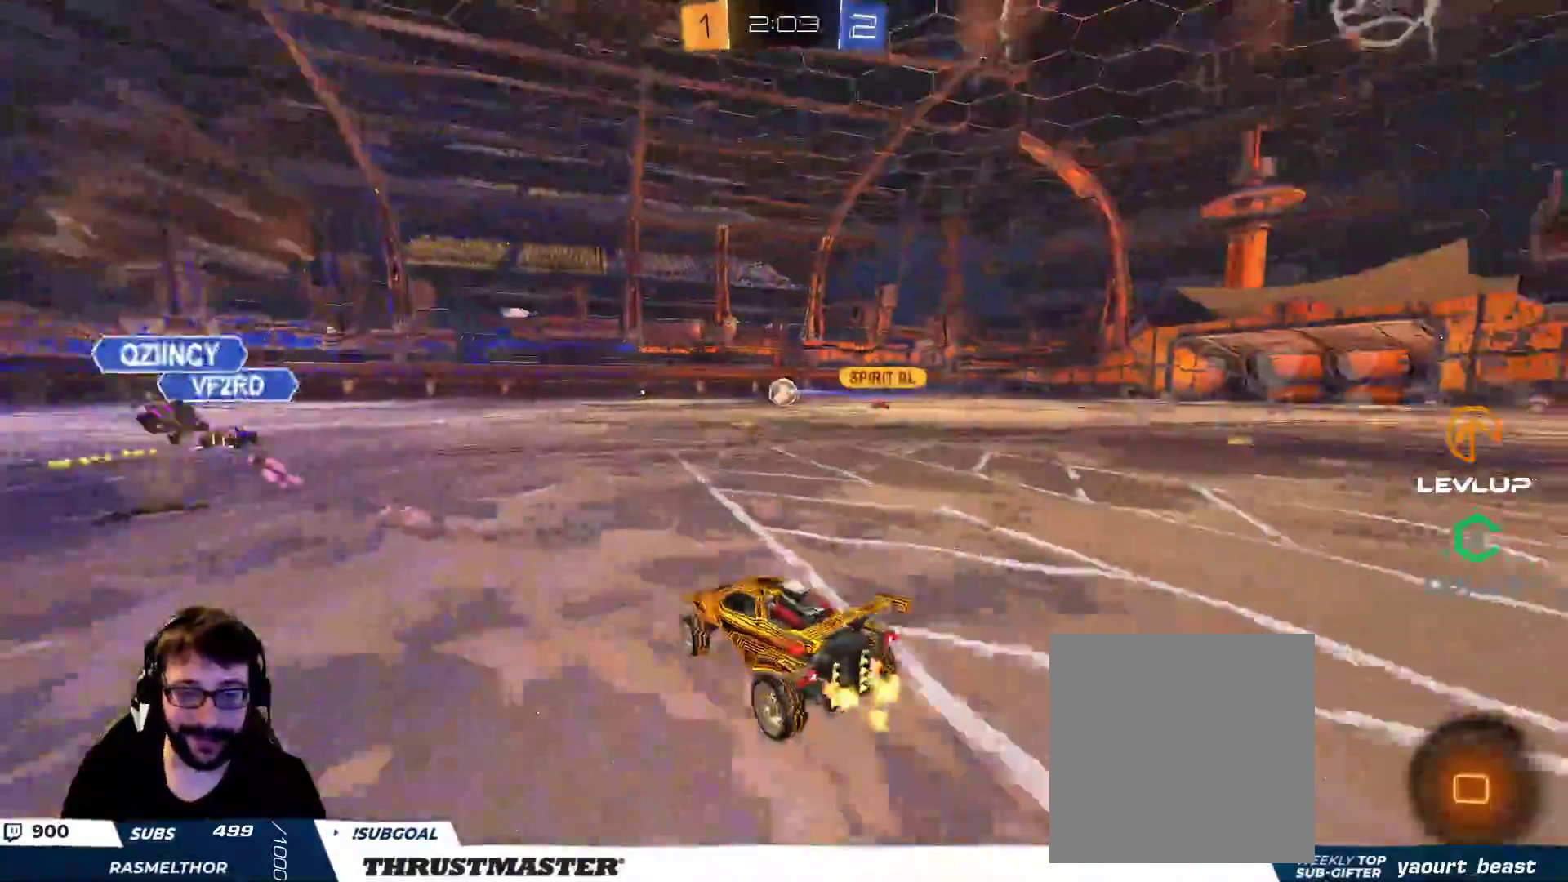
{"buttons": ["A", "B", "L2", "R2"], "left_stick": "up", "right_stick": "center", "events": [[283, "left_stick", "up-left"], [333, "A", "down"], [333, "B", "down"], [417, "A", "up"], [417, "L2", "down"], [417, "left_stick", "up"], [467, "A", "down"]]}
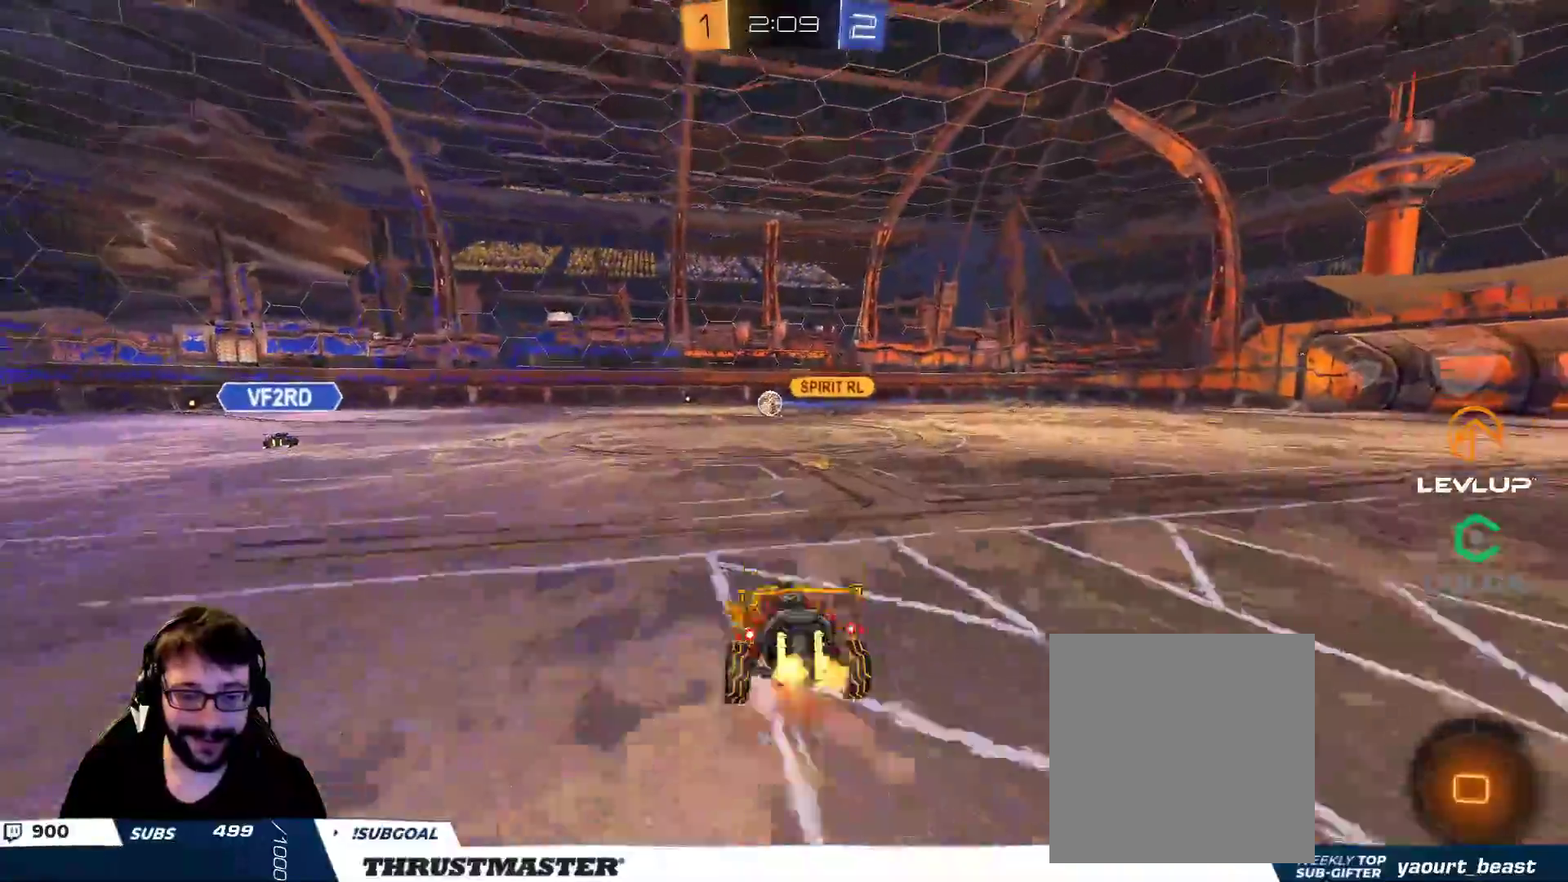
{"buttons": ["Y", "R2"], "left_stick": "center", "right_stick": "center", "events": [[50, "A", "up"], [67, "B", "up"], [183, "L2", "up"], [183, "Y", "down"], [217, "left_stick", "center"], [267, "Y", "up"], [433, "Y", "down"]]}
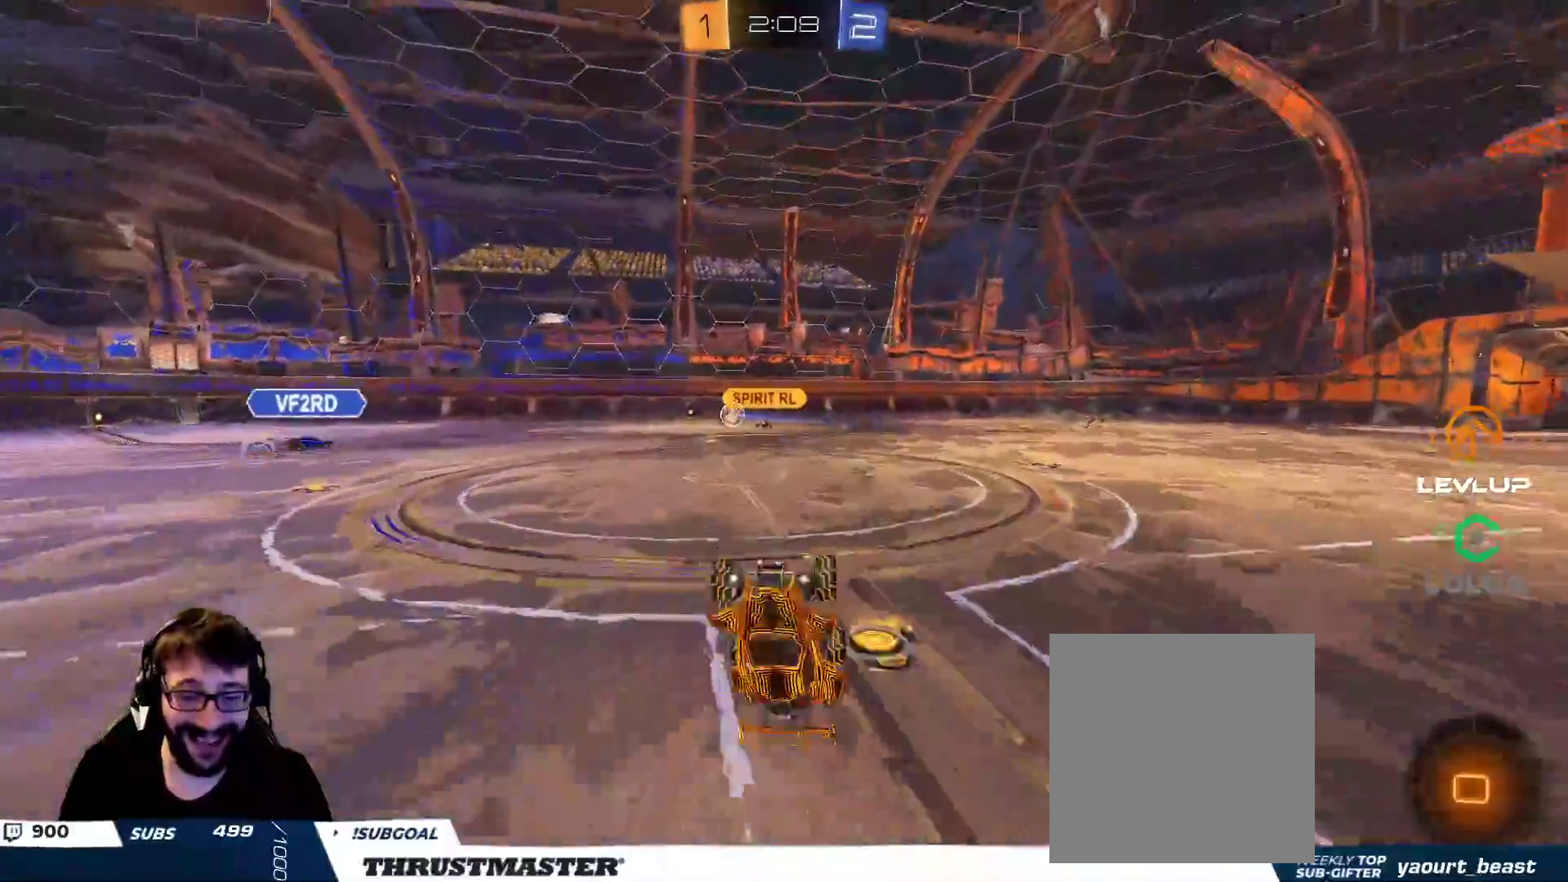
{"buttons": ["R2"], "left_stick": "center", "right_stick": "center", "events": [[17, "Y", "up"]]}
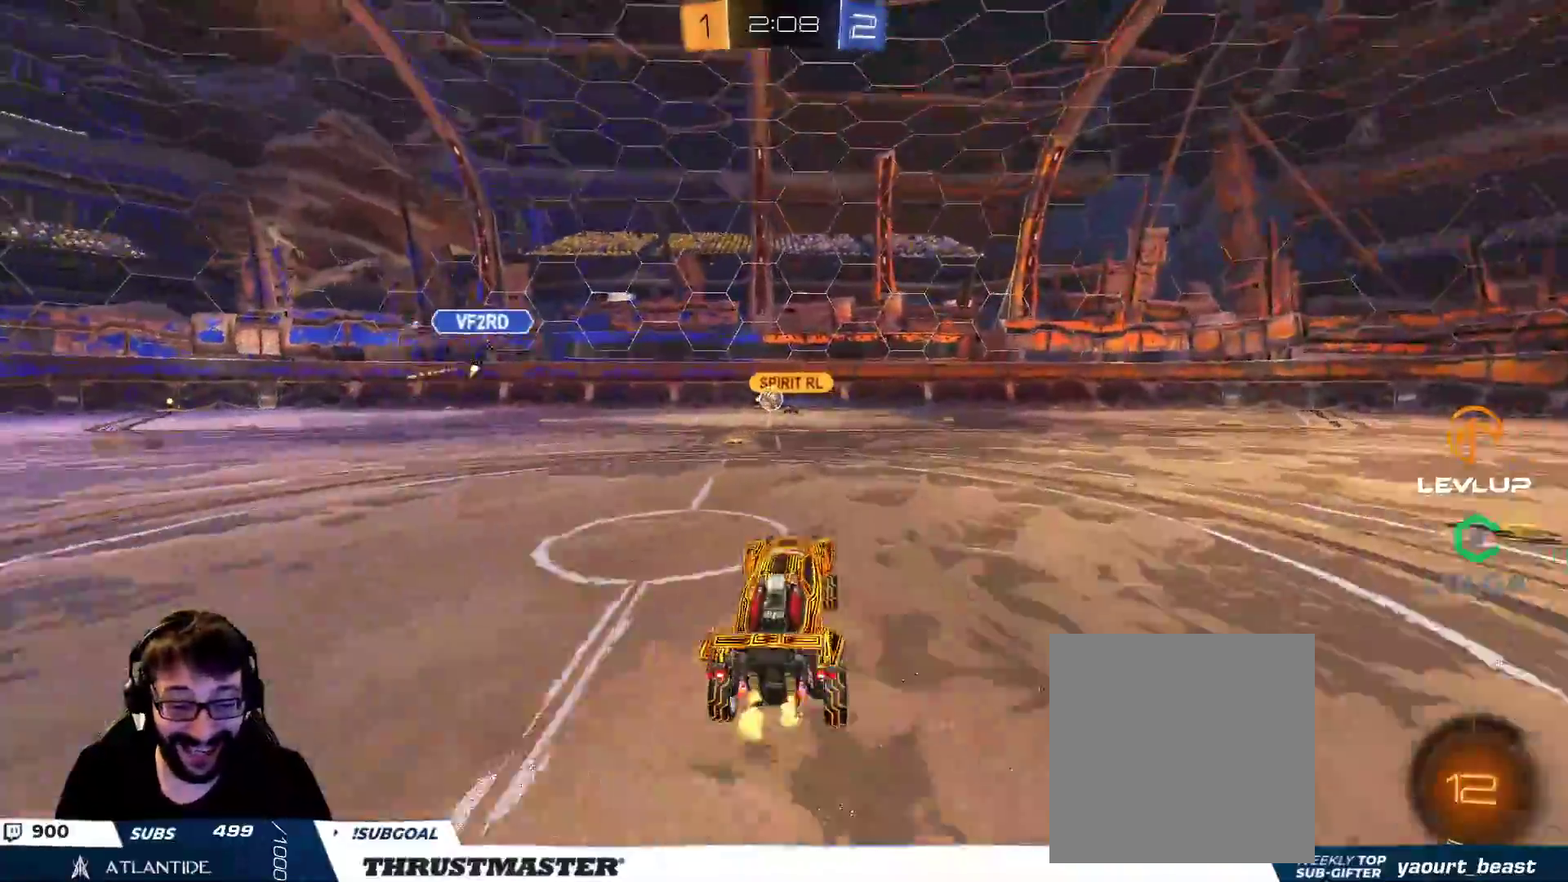
{"buttons": ["B", "Y", "R2"], "left_stick": "center", "right_stick": "center", "events": [[133, "left_stick", "right"], [167, "B", "down"], [183, "Y", "down"], [250, "left_stick", "center"], [317, "Y", "up"], [467, "Y", "down"]]}
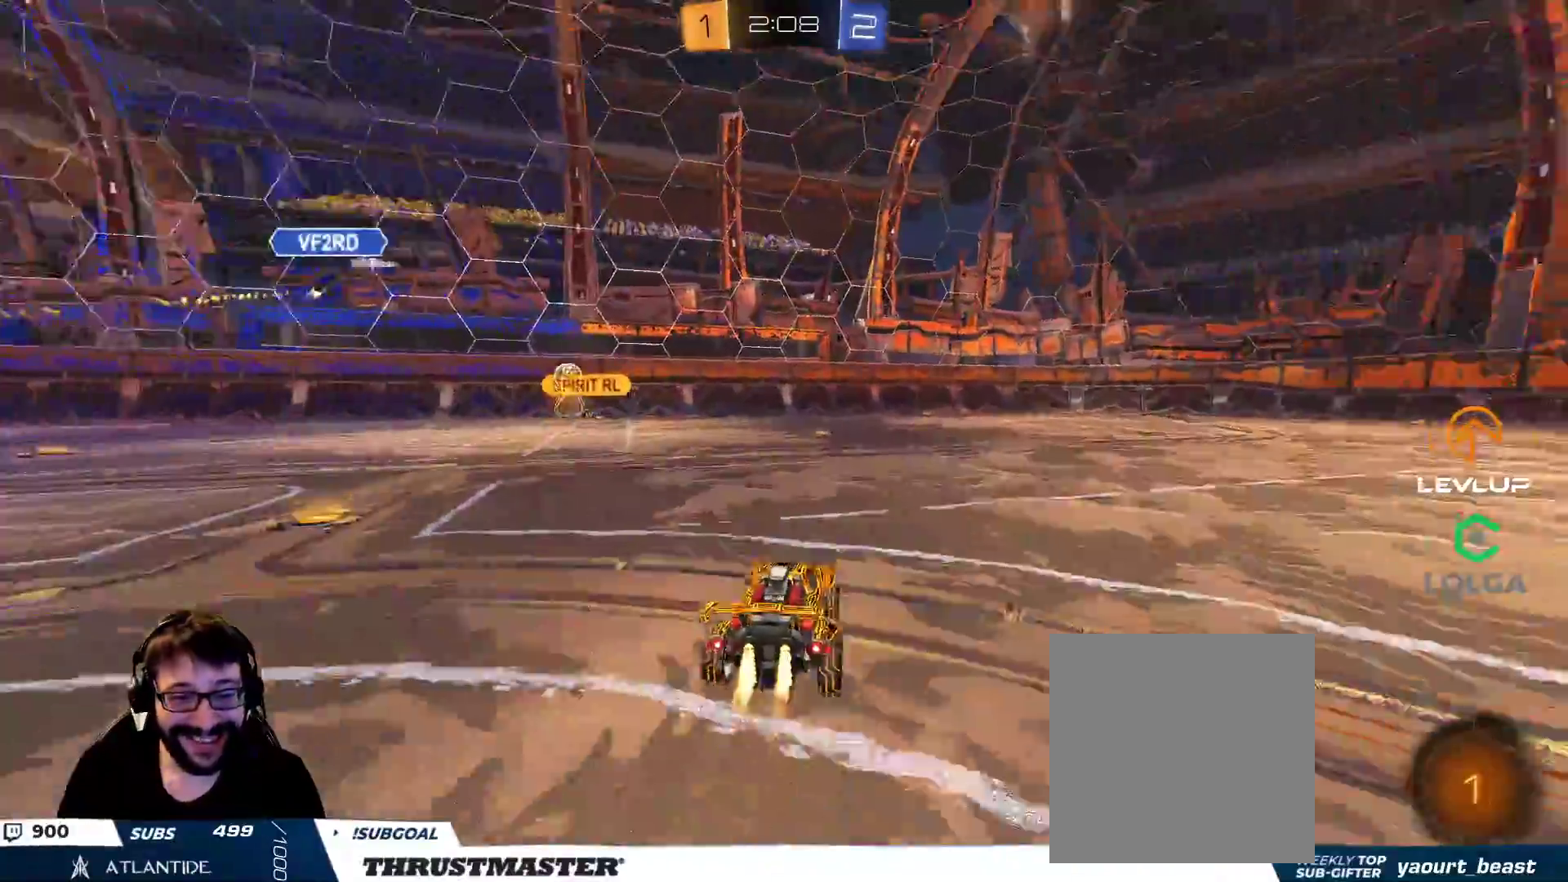
{"buttons": ["R2"], "left_stick": "center", "right_stick": "center", "events": [[33, "B", "up"], [67, "Y", "up"], [350, "left_stick", "up-left"], [450, "left_stick", "center"]]}
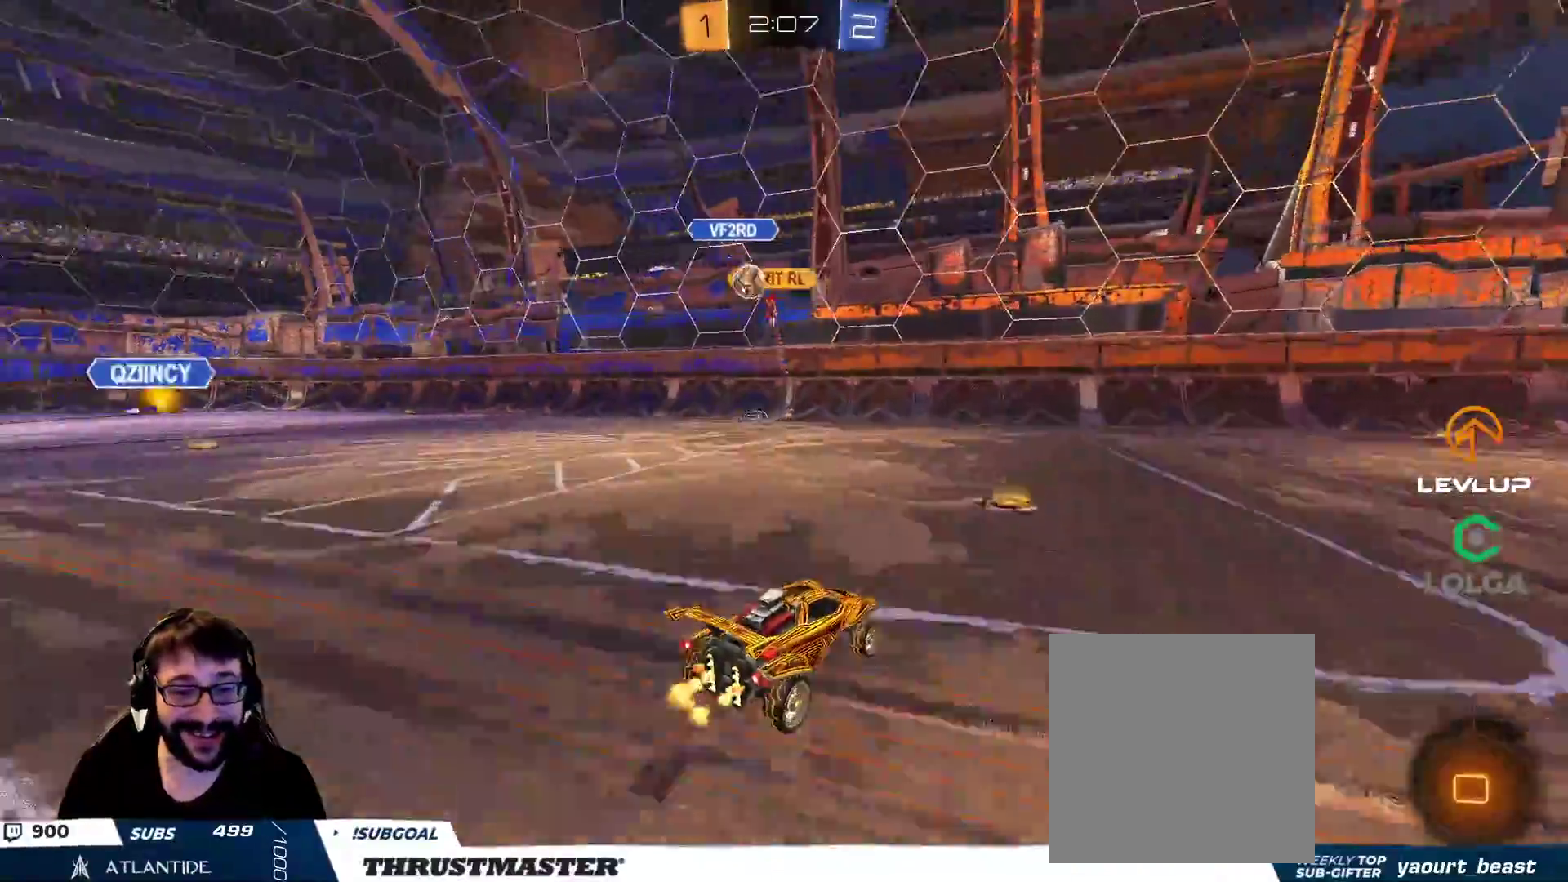
{"buttons": ["B", "R2"], "left_stick": "right", "right_stick": "center", "events": [[33, "left_stick", "right"], [267, "B", "down"], [283, "Y", "down"], [467, "Y", "up"]]}
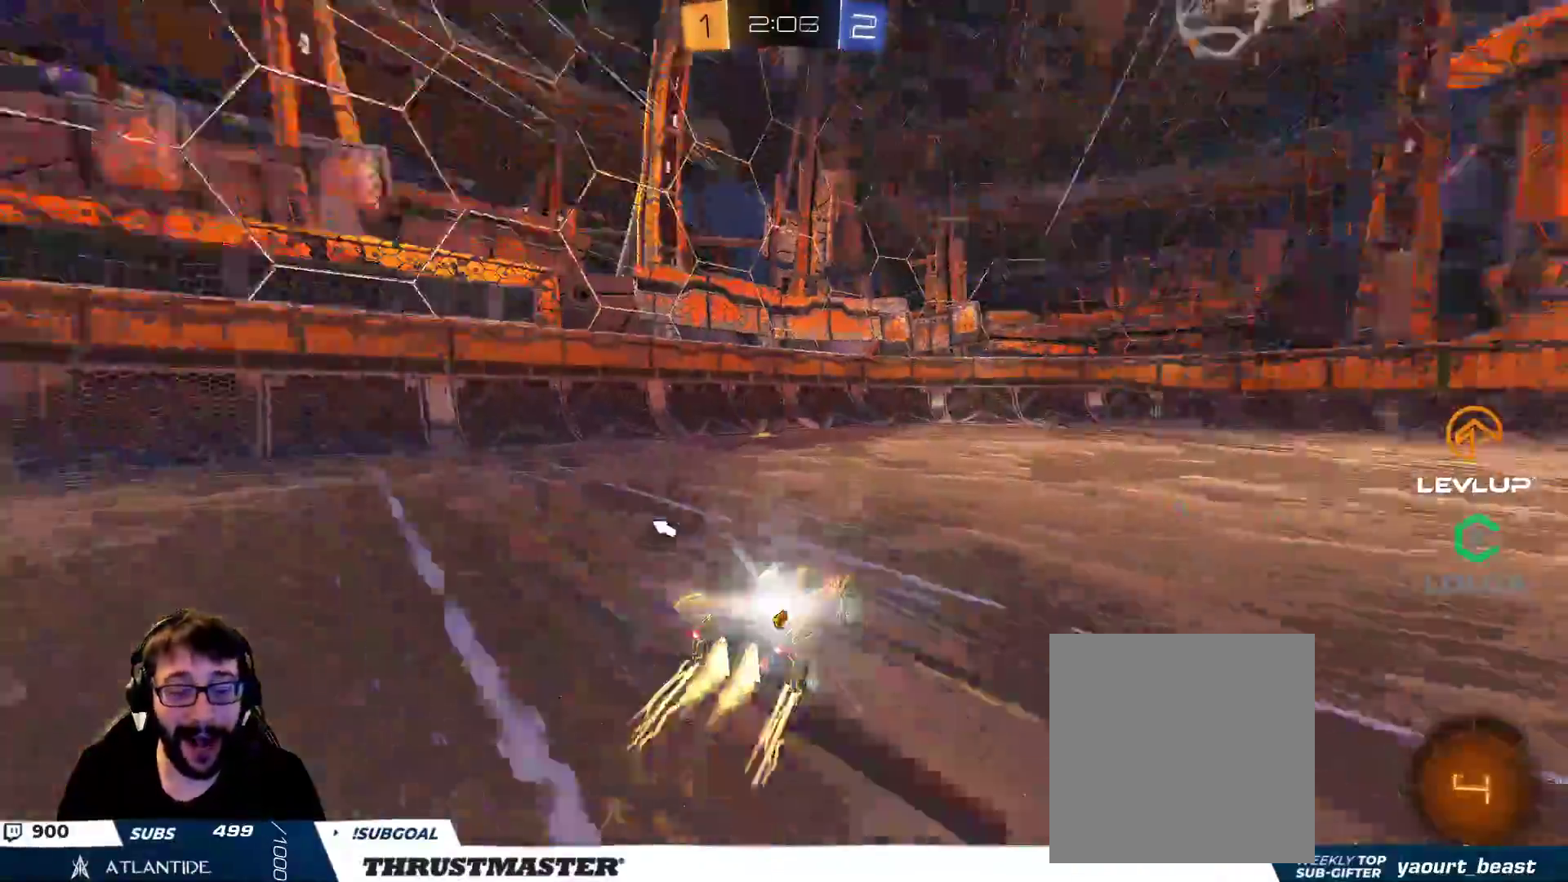
{"buttons": ["R2"], "left_stick": "right", "right_stick": "center", "events": [[17, "left_stick", "center"], [100, "left_stick", "right"], [267, "left_stick", "center"], [333, "left_stick", "right"], [367, "B", "up"]]}
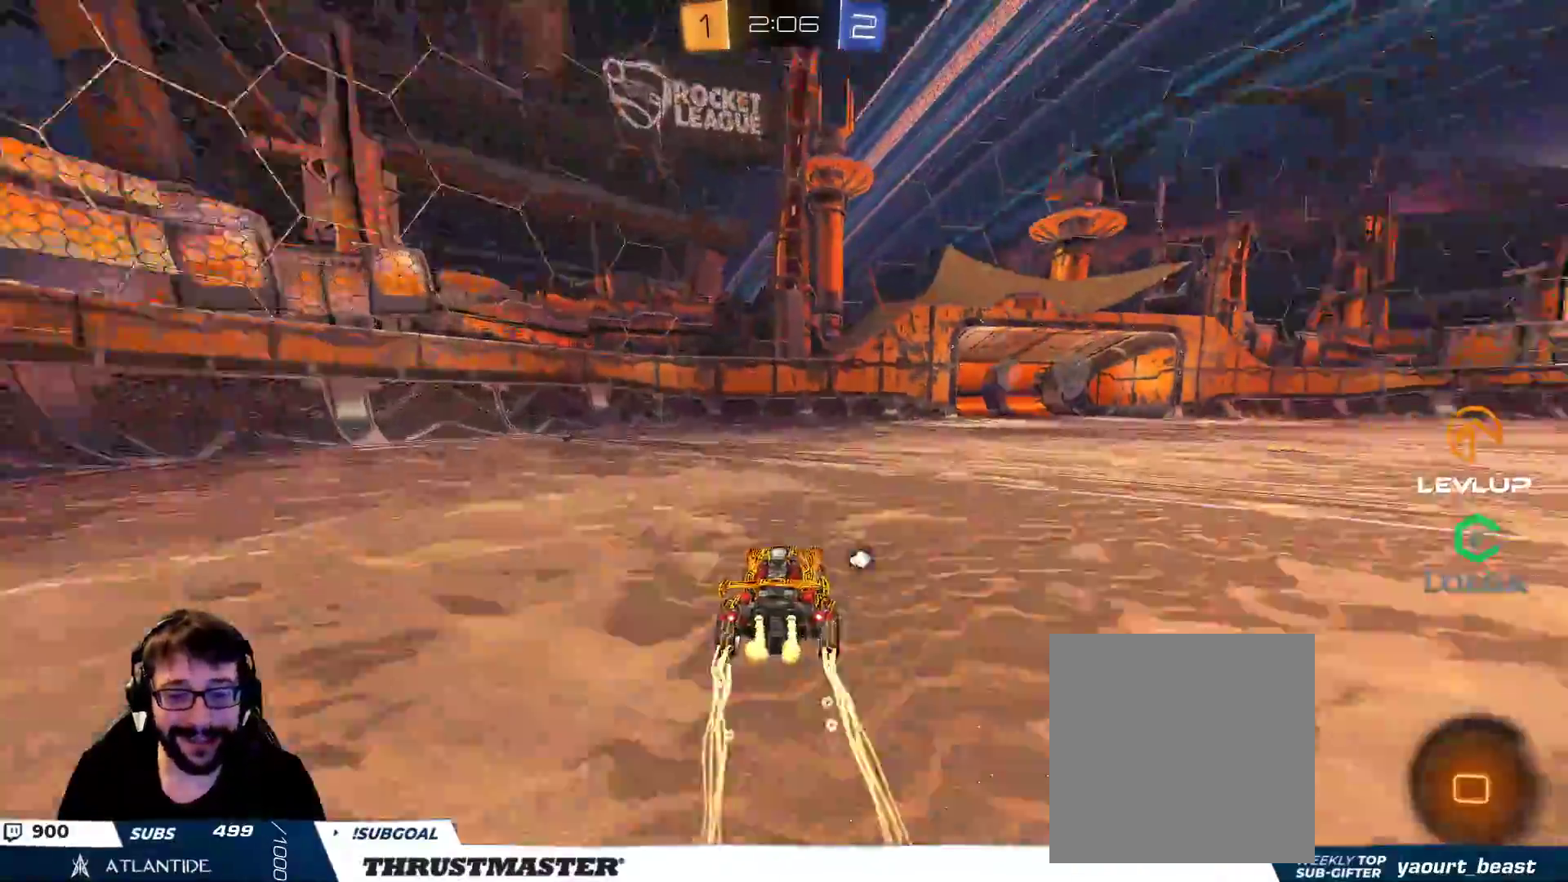
{"buttons": ["R2"], "left_stick": "right", "right_stick": "center", "events": [[183, "left_stick", "left"], [267, "Y", "down"], [300, "left_stick", "center"], [333, "Y", "up"], [500, "left_stick", "right"]]}
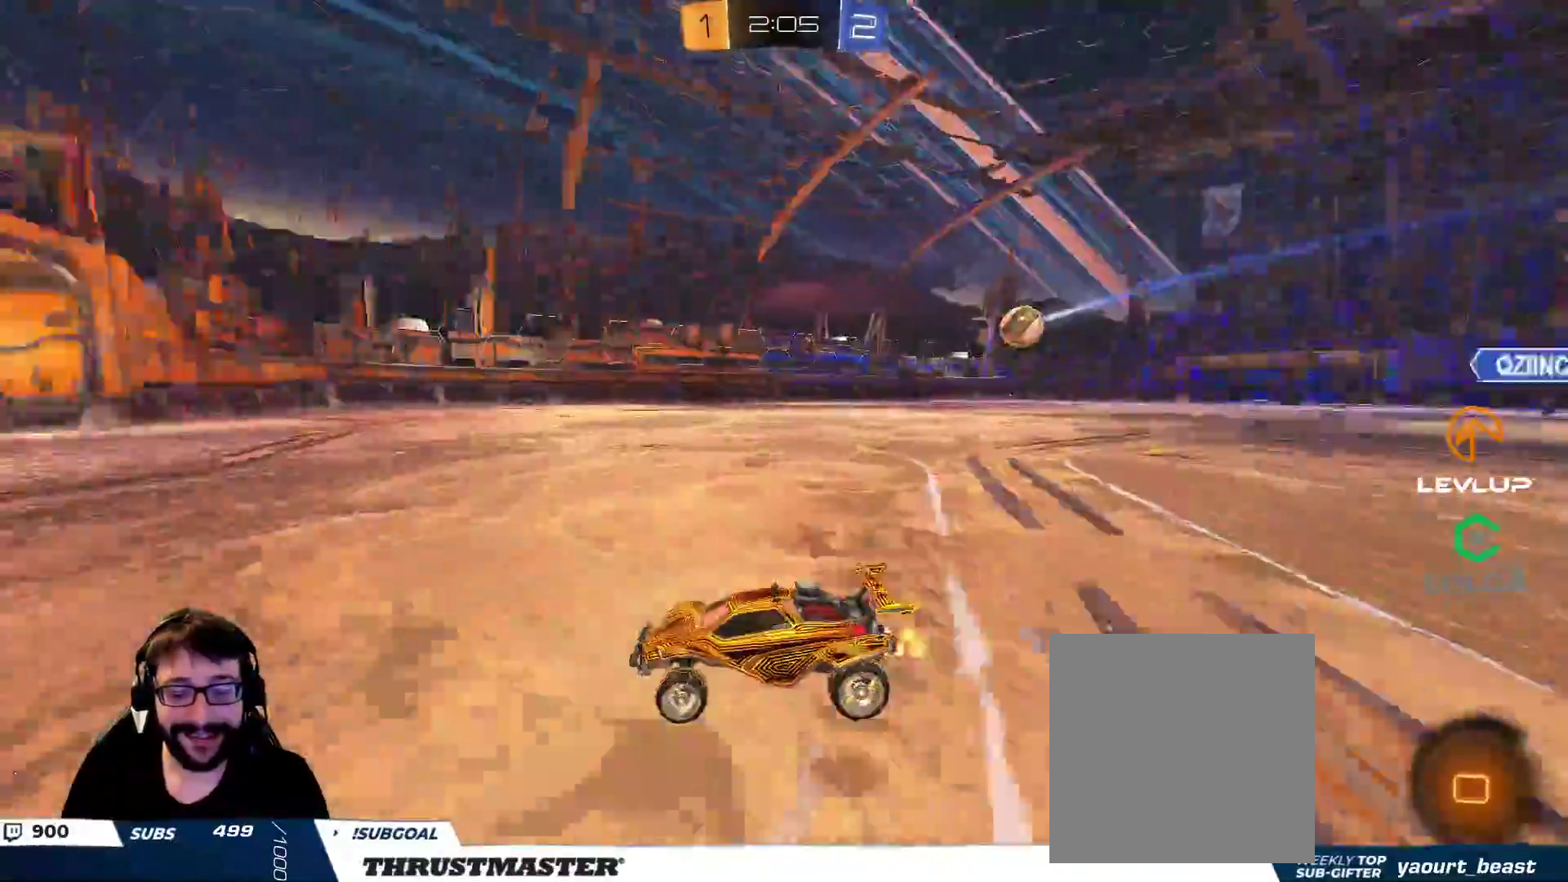
{"buttons": ["B", "R2"], "left_stick": "right", "right_stick": "center", "events": [[433, "B", "down"]]}
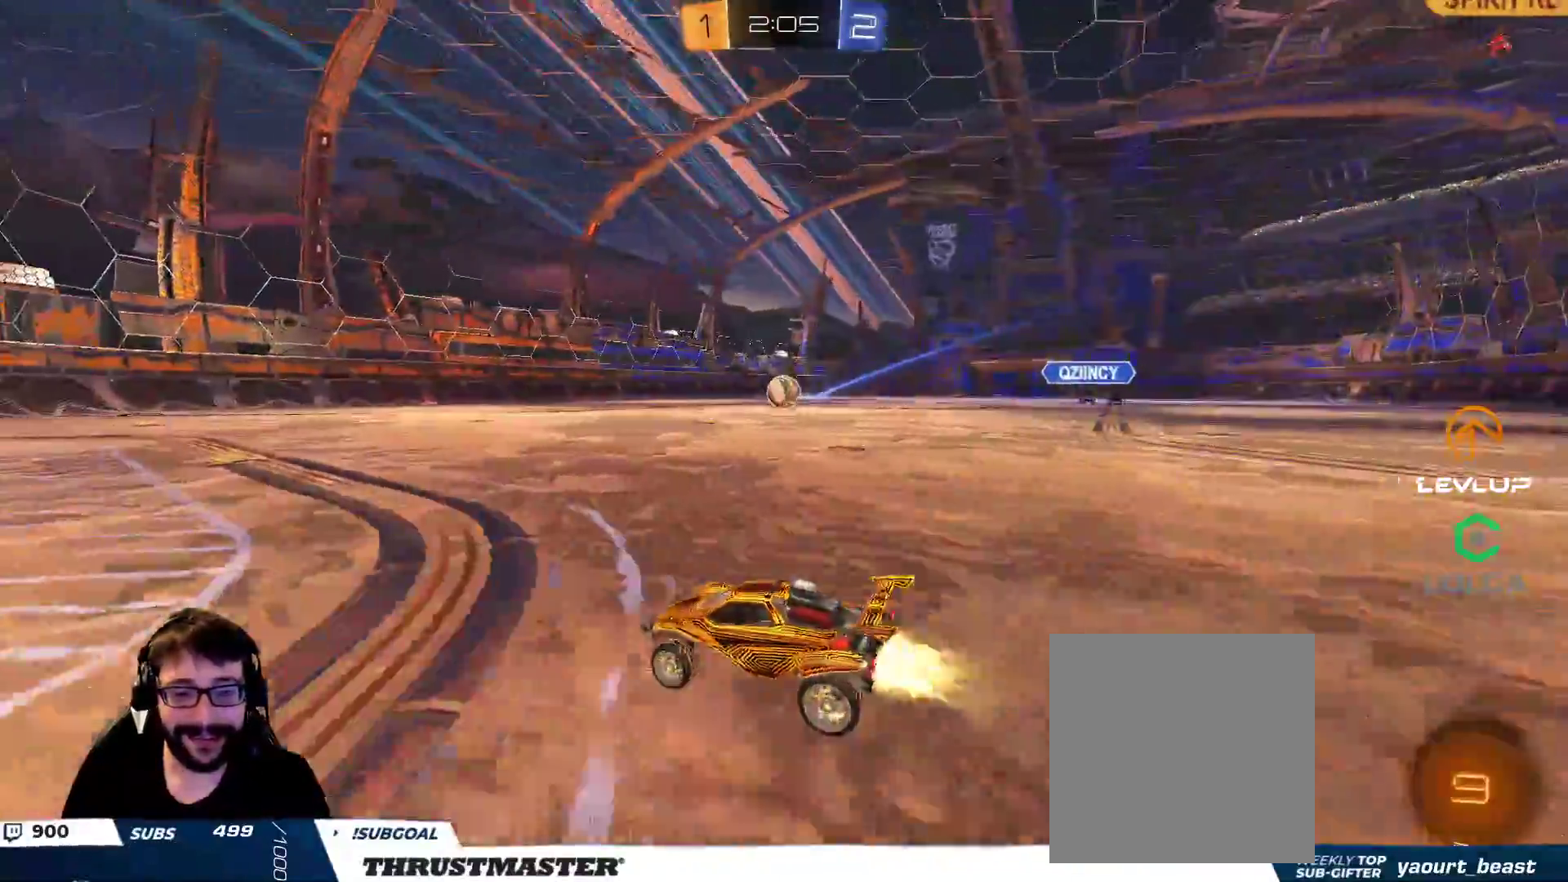
{"buttons": ["R2"], "left_stick": "center", "right_stick": "center", "events": [[117, "left_stick", "center"], [367, "B", "up"]]}
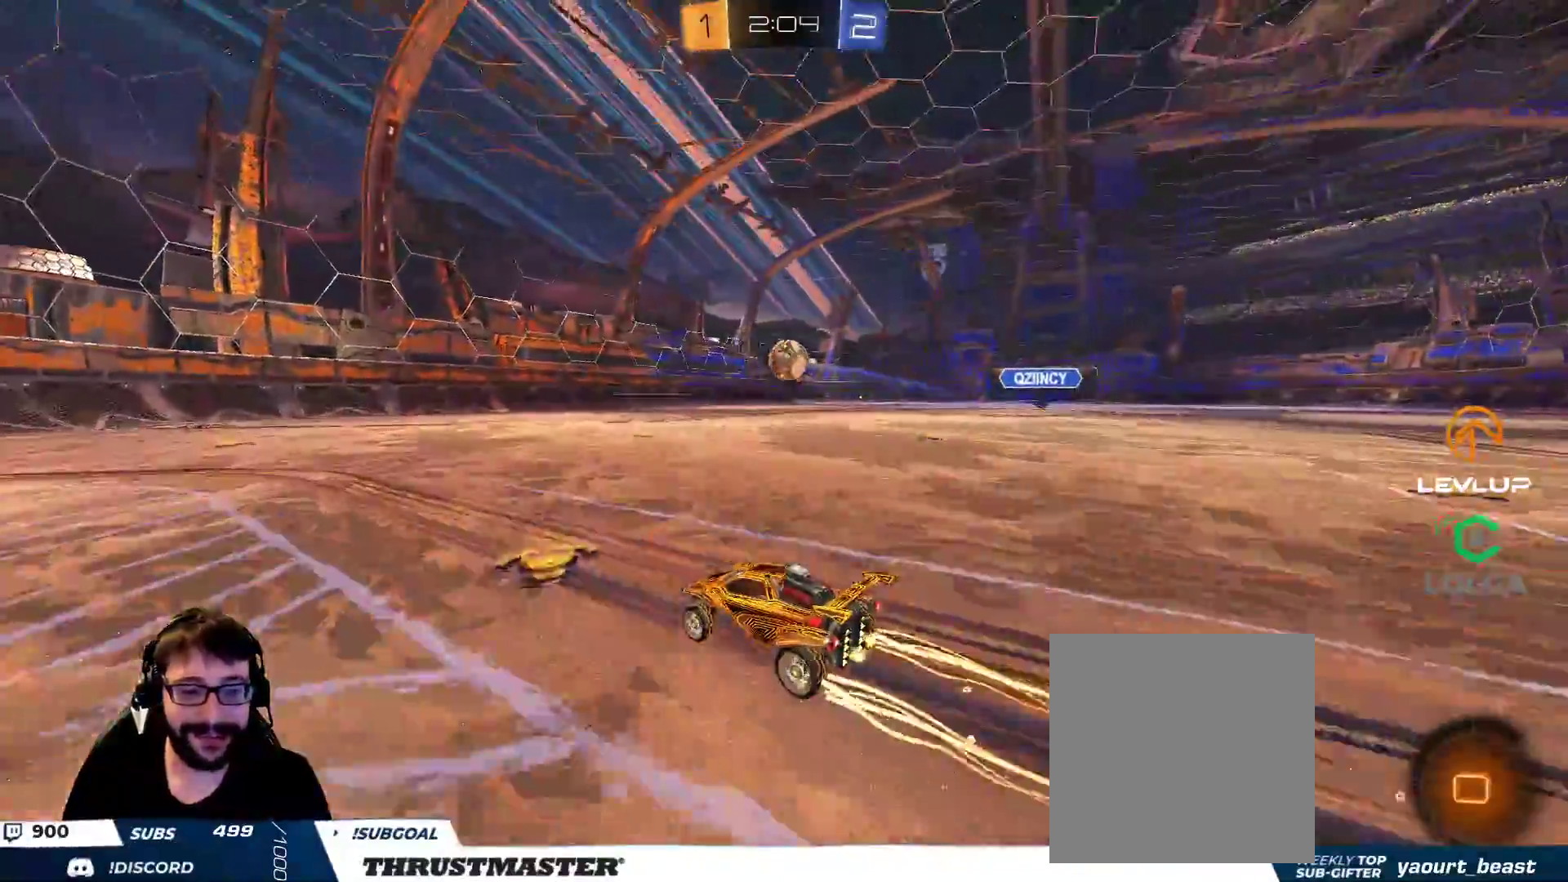
{"buttons": ["R2"], "left_stick": "center", "right_stick": "center", "events": [[183, "left_stick", "up-left"], [317, "left_stick", "center"]]}
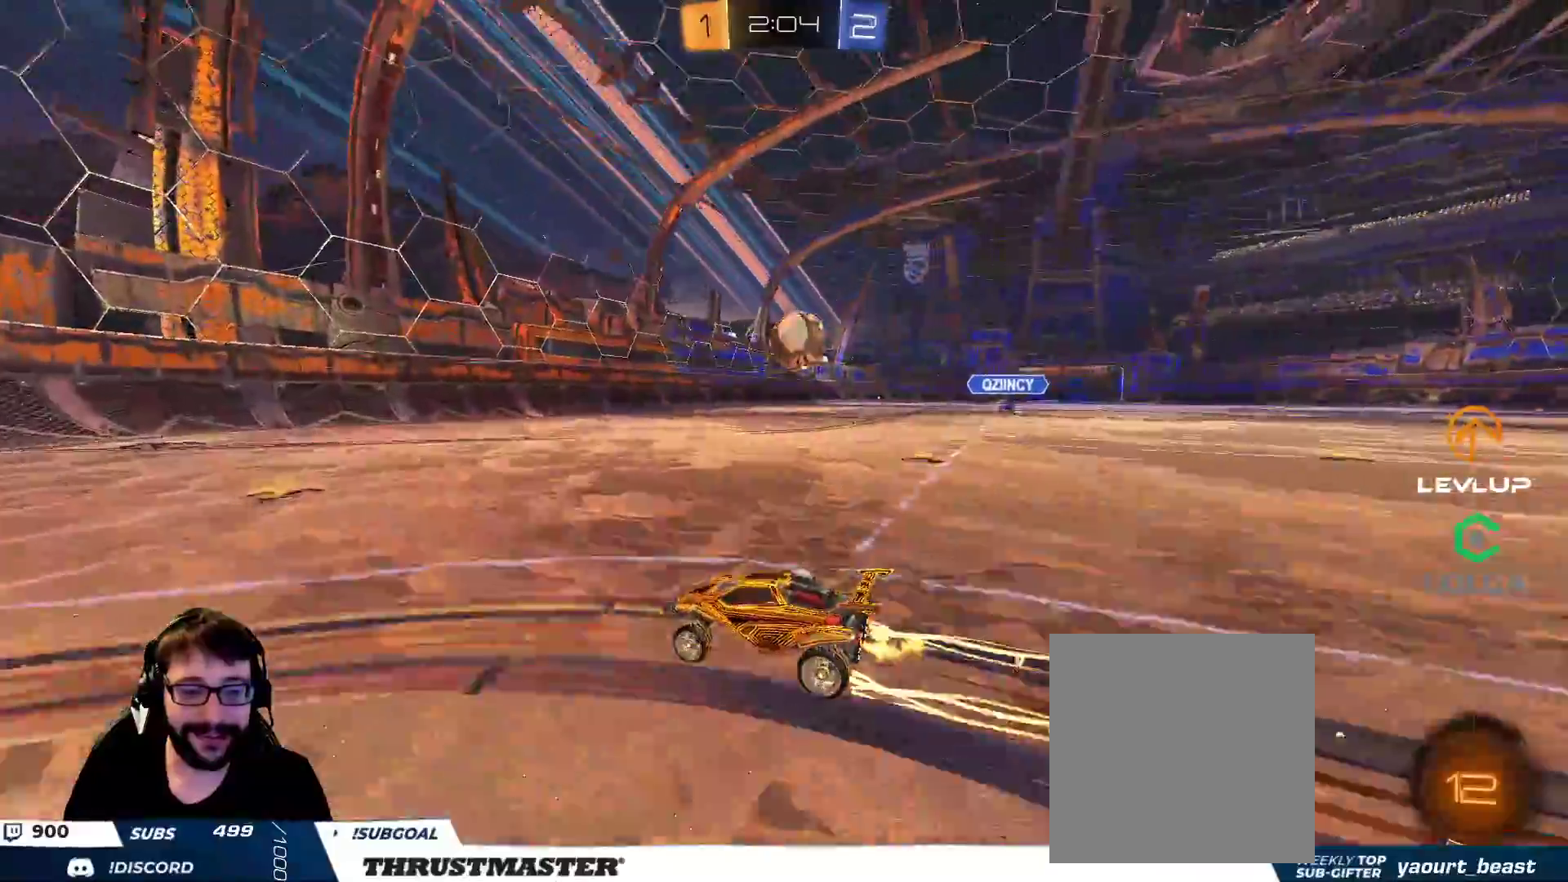
{"buttons": ["B", "R2"], "left_stick": "up-right", "right_stick": "center", "events": [[67, "R2", "up"], [100, "left_stick", "right"], [167, "R2", "down"], [167, "left_stick", "up-right"], [483, "B", "down"]]}